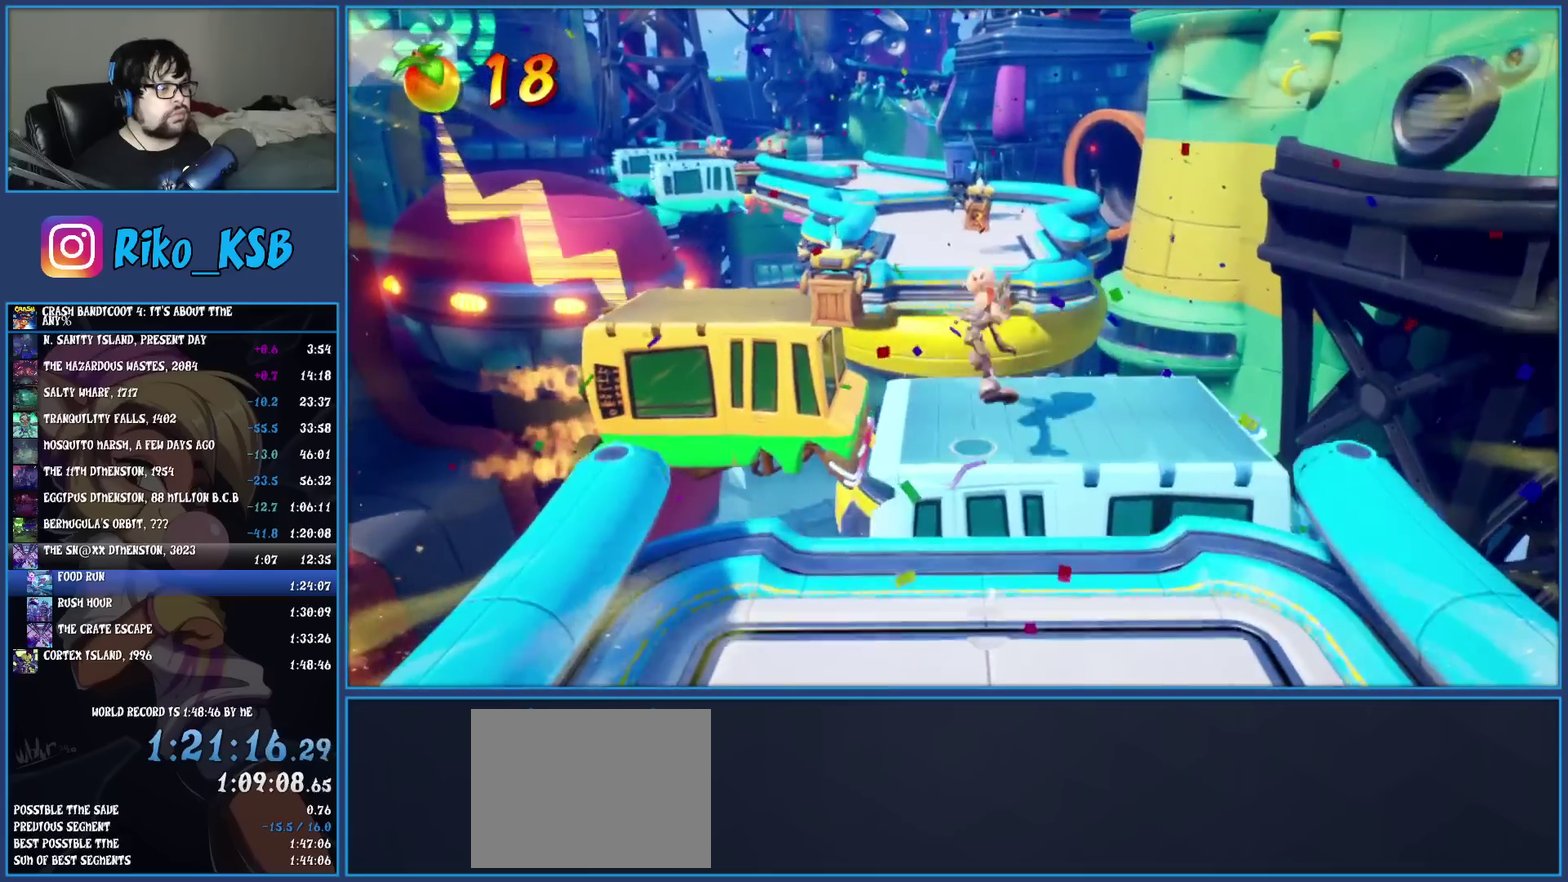
Gameplay with a controller (PlayStation layout); each line is a JSON object with the inputs held at the frame after it. "button_events" lists button changes between this image and that frame as [ms after this image, input, new state], when the widget could be followed in between (sticks are given only as held states). Not read: R3 right_stick.
{"buttons": [], "left_stick": "up", "button_events": [[283, "CROSS", "down"], [450, "CROSS", "up"]]}
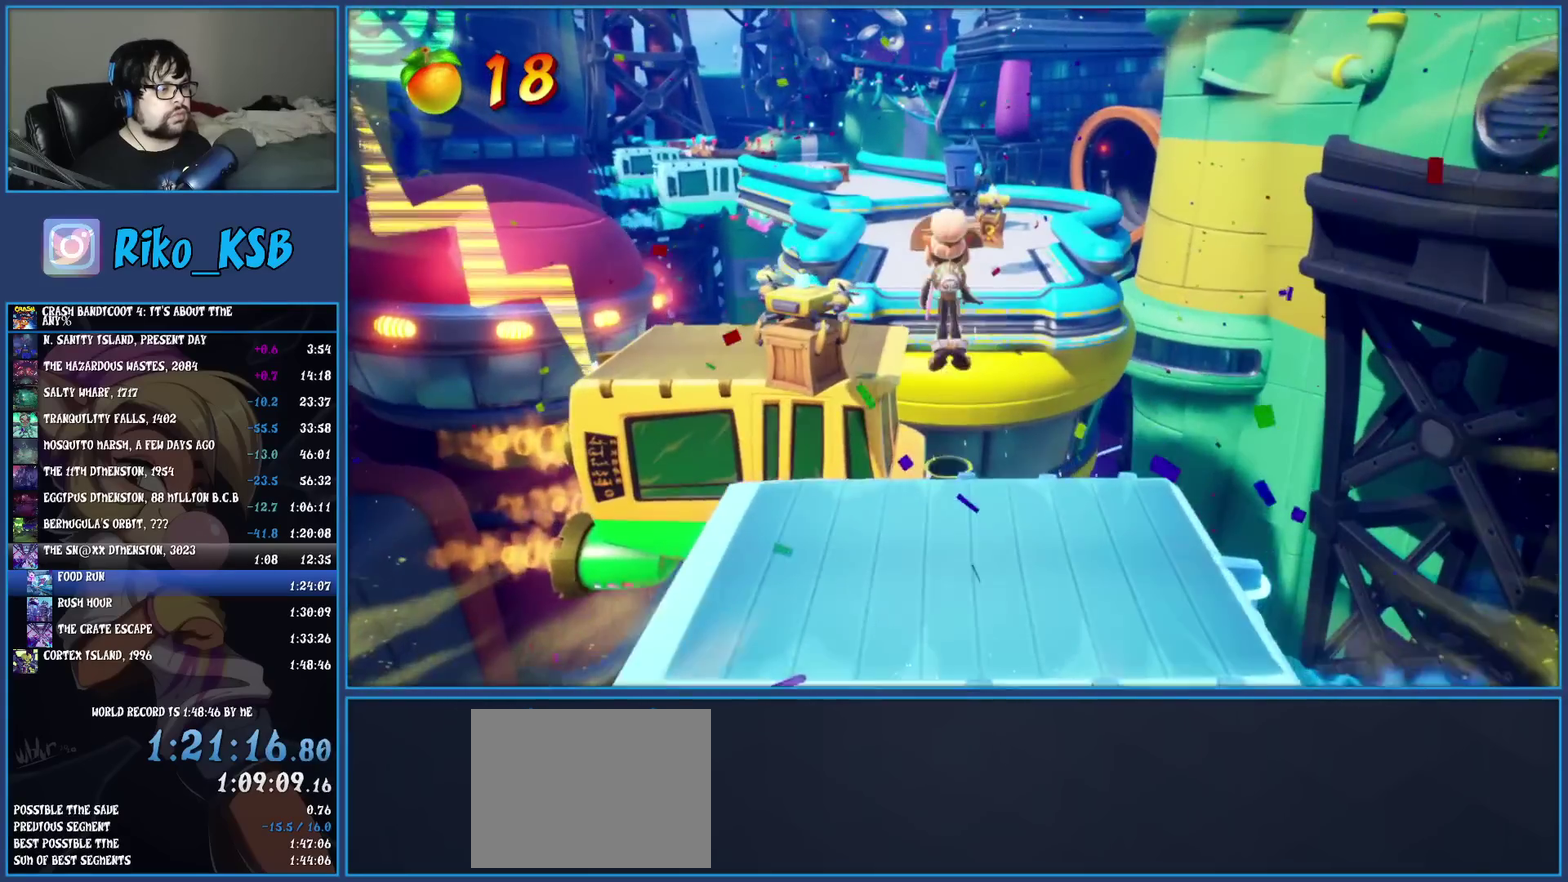
{"buttons": [], "left_stick": "up", "button_events": []}
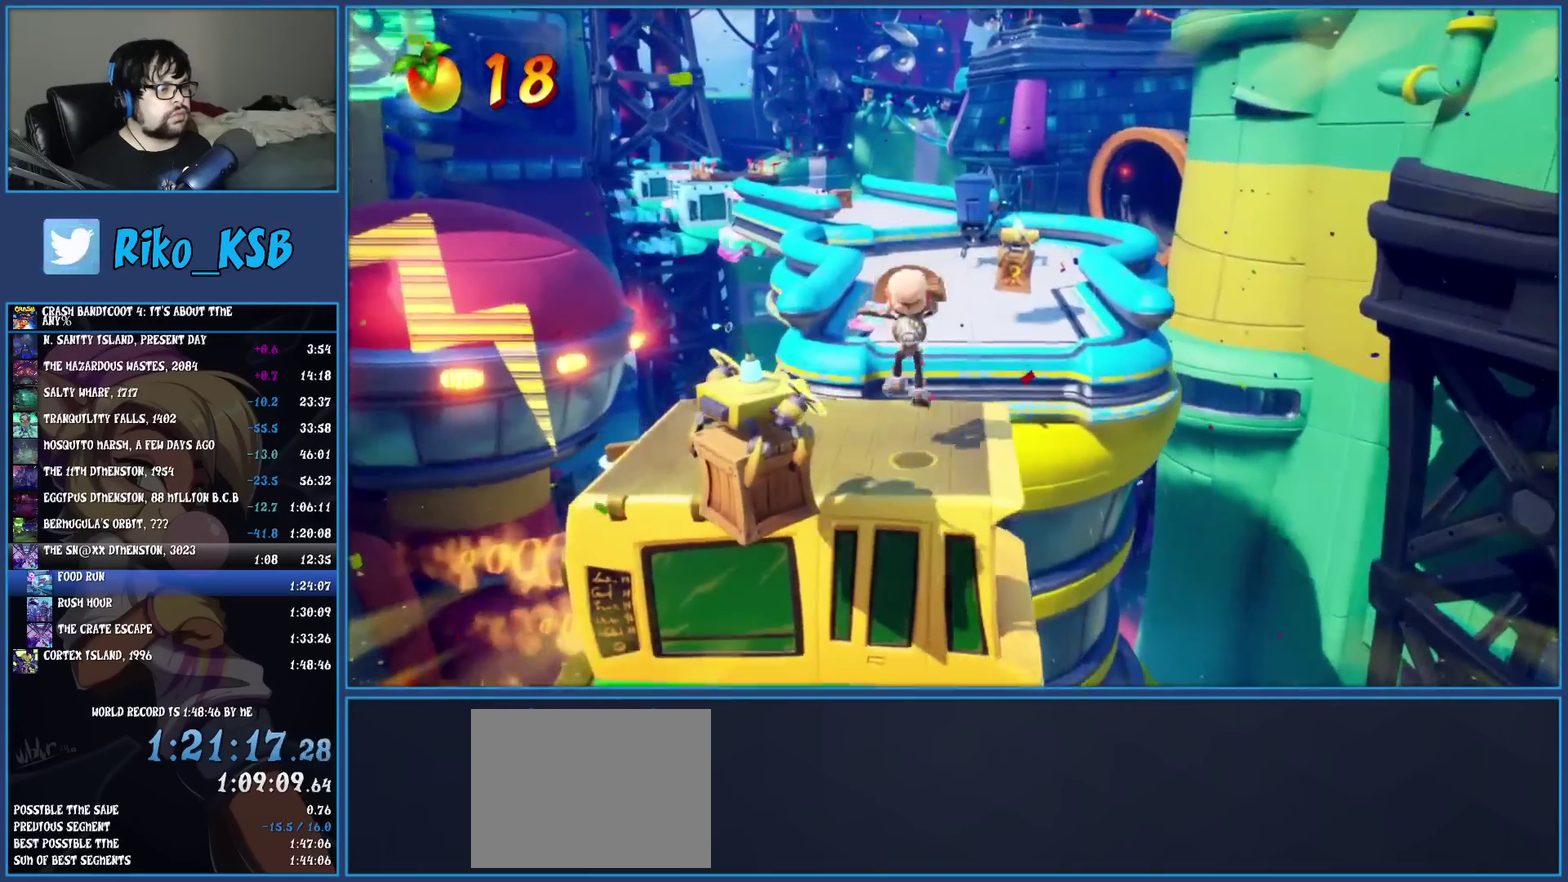
{"buttons": [], "left_stick": "up-left", "button_events": [[83, "R1", "down"], [183, "R1", "up"], [233, "SQUARE", "down"], [283, "CROSS", "down"], [350, "SQUARE", "up"], [367, "CROSS", "up"]]}
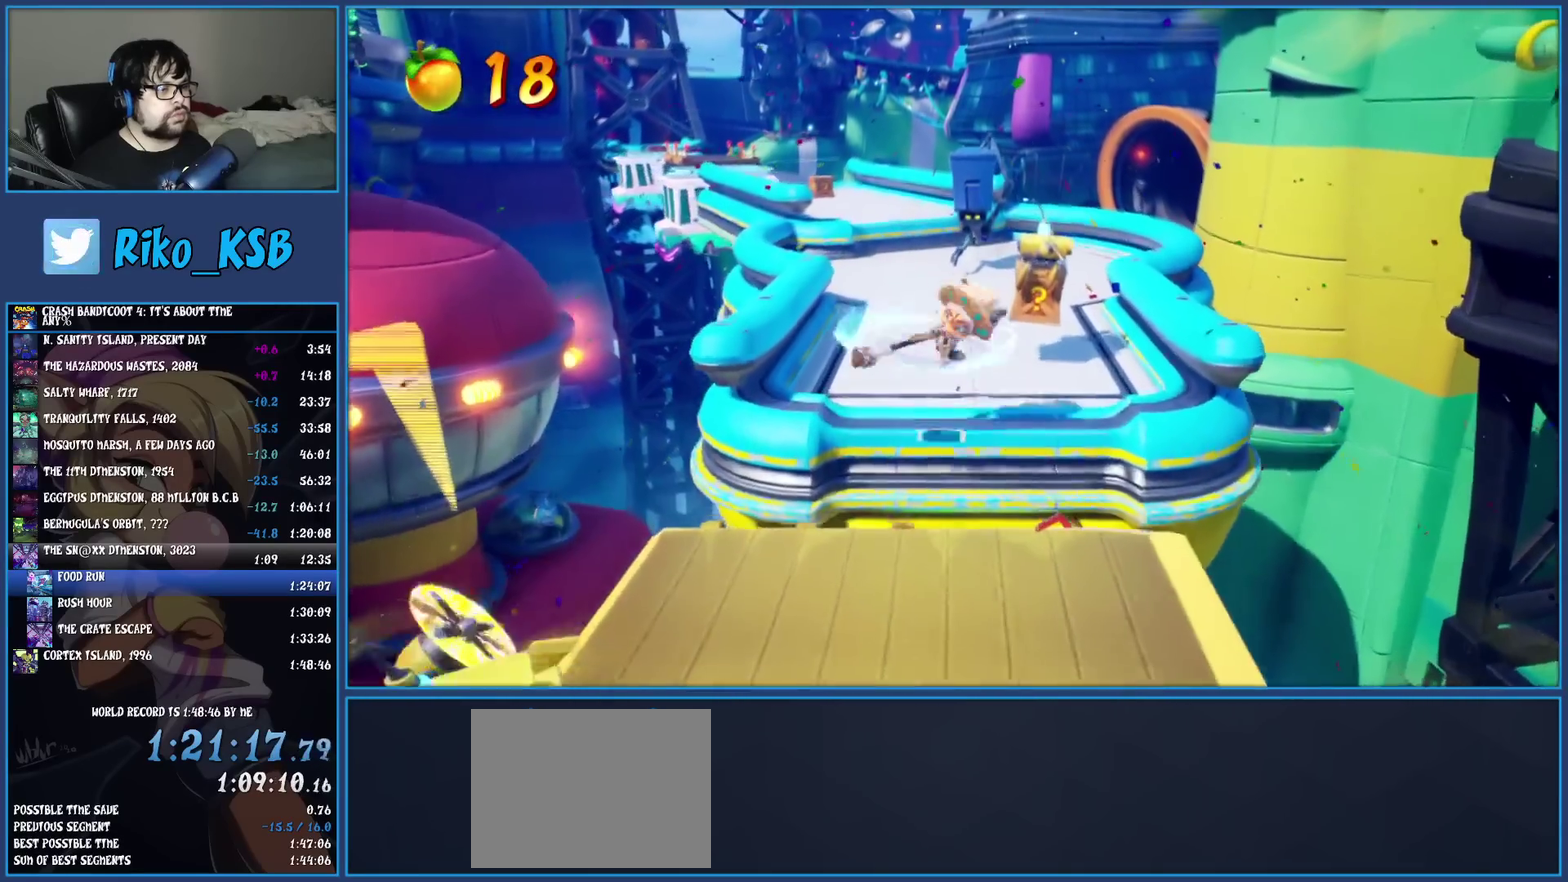
{"buttons": ["R1"], "left_stick": "up", "button_events": [[500, "R1", "down"]]}
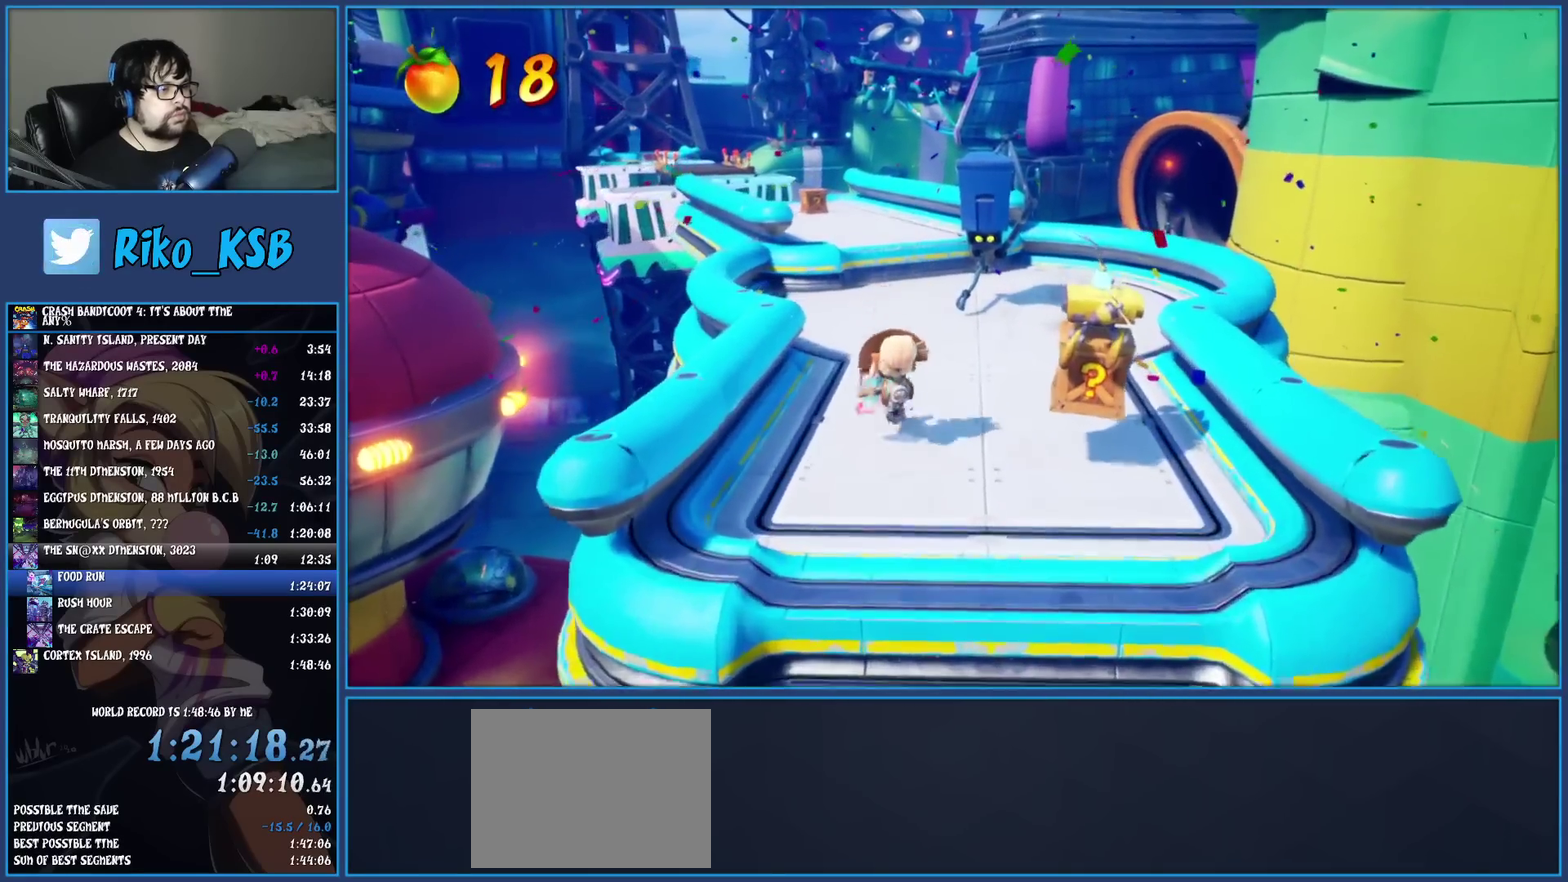
{"buttons": ["R1"], "left_stick": "up", "button_events": [[133, "R1", "up"], [183, "SQUARE", "down"], [333, "SQUARE", "up"], [467, "R1", "down"]]}
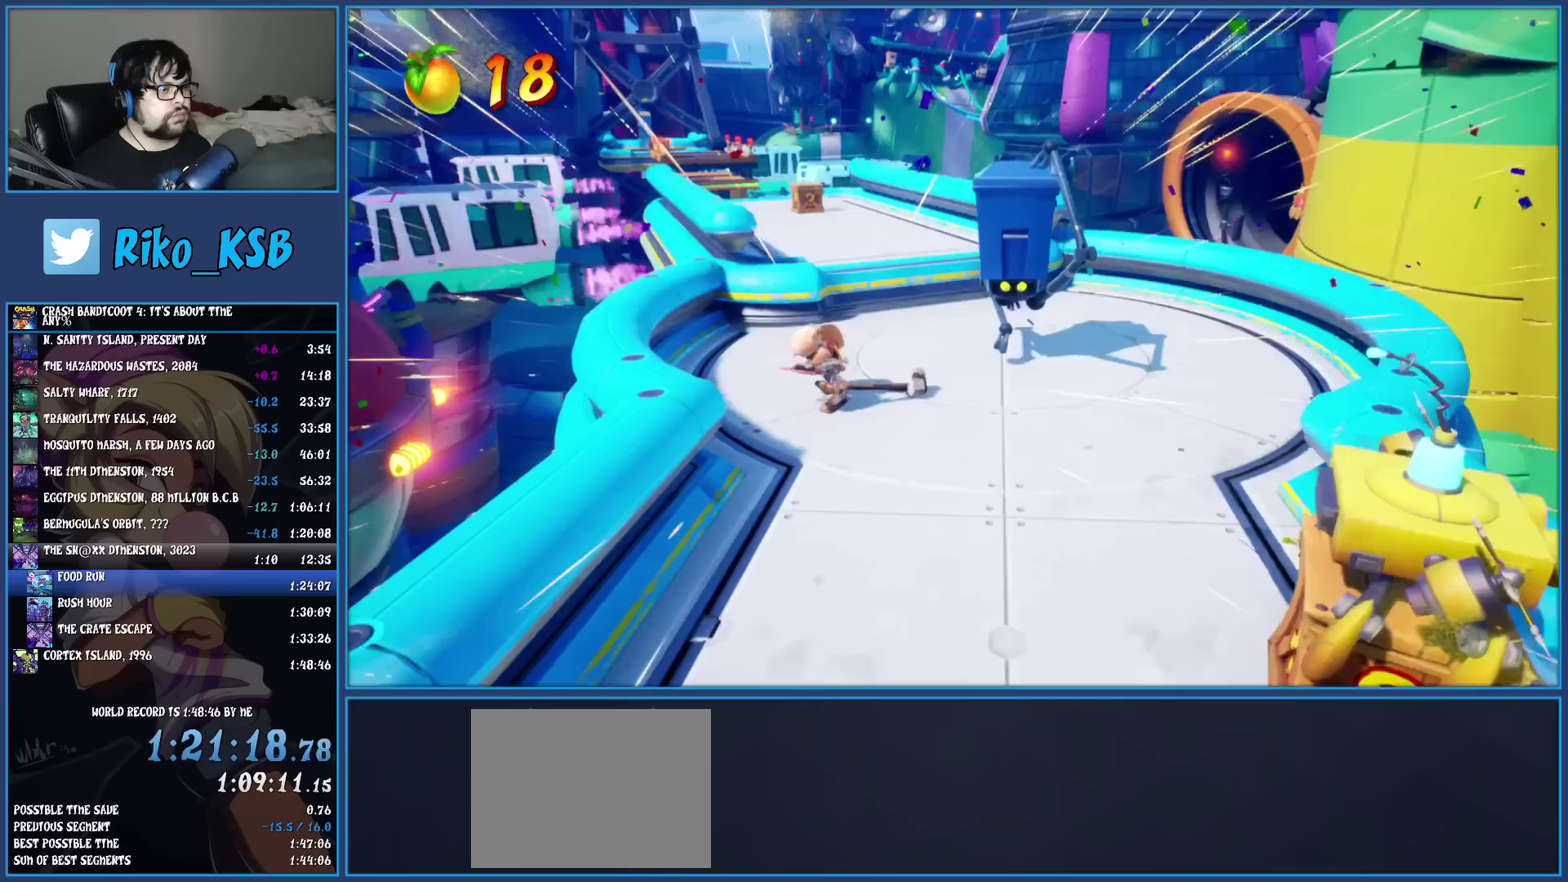
{"buttons": [], "left_stick": "up", "button_events": [[67, "R1", "up"], [150, "SQUARE", "down"], [183, "CROSS", "down"], [300, "CROSS", "up"], [300, "SQUARE", "up"]]}
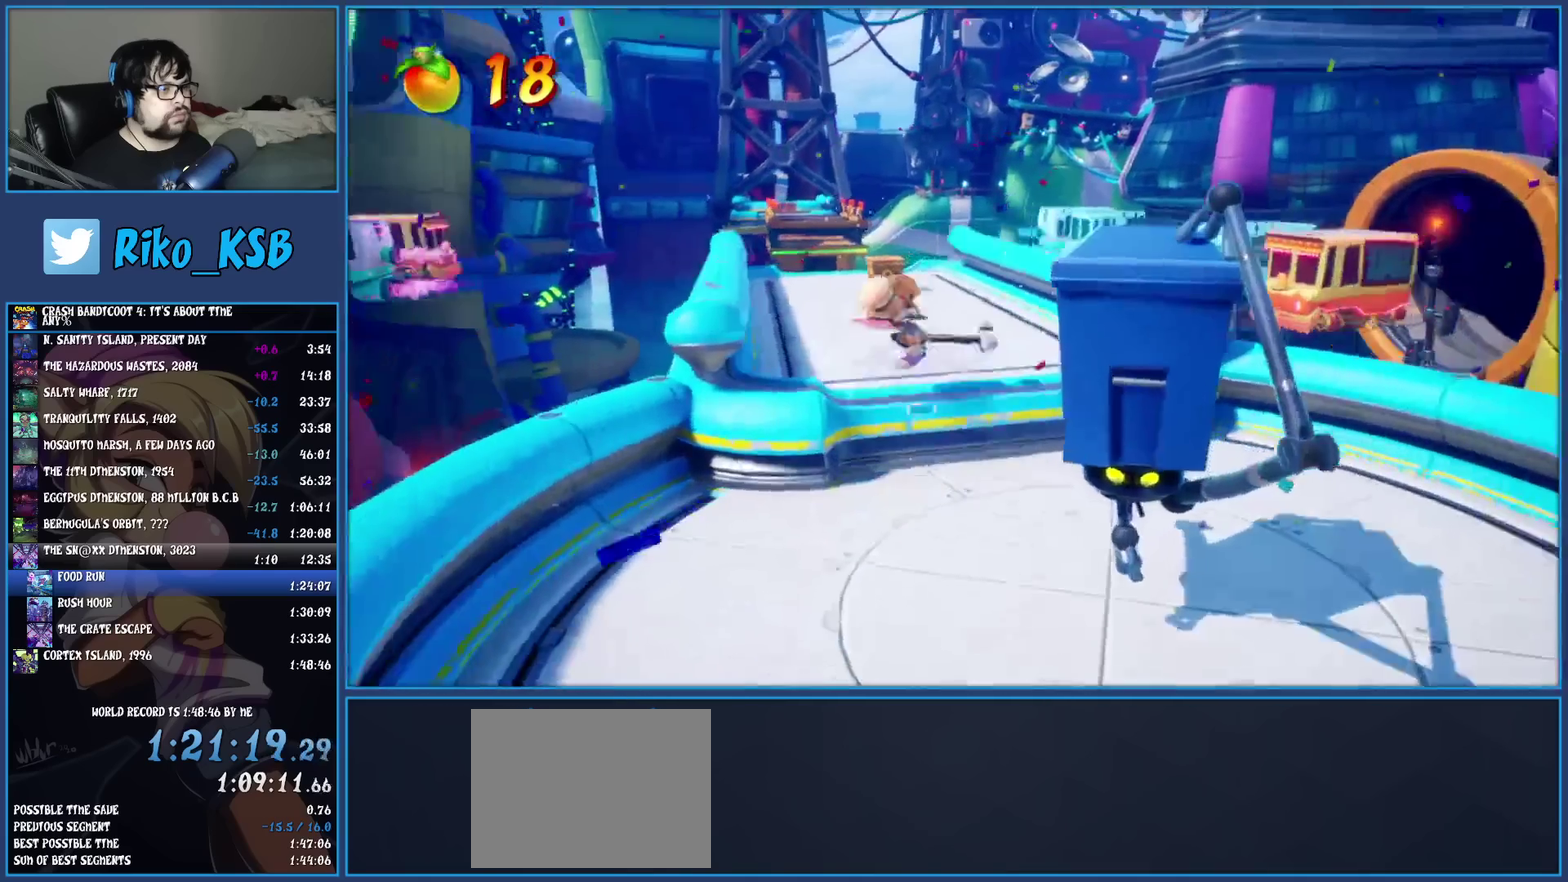
{"buttons": ["SQUARE"], "left_stick": "up", "button_events": [[317, "R1", "down"], [417, "R1", "up"], [467, "SQUARE", "down"]]}
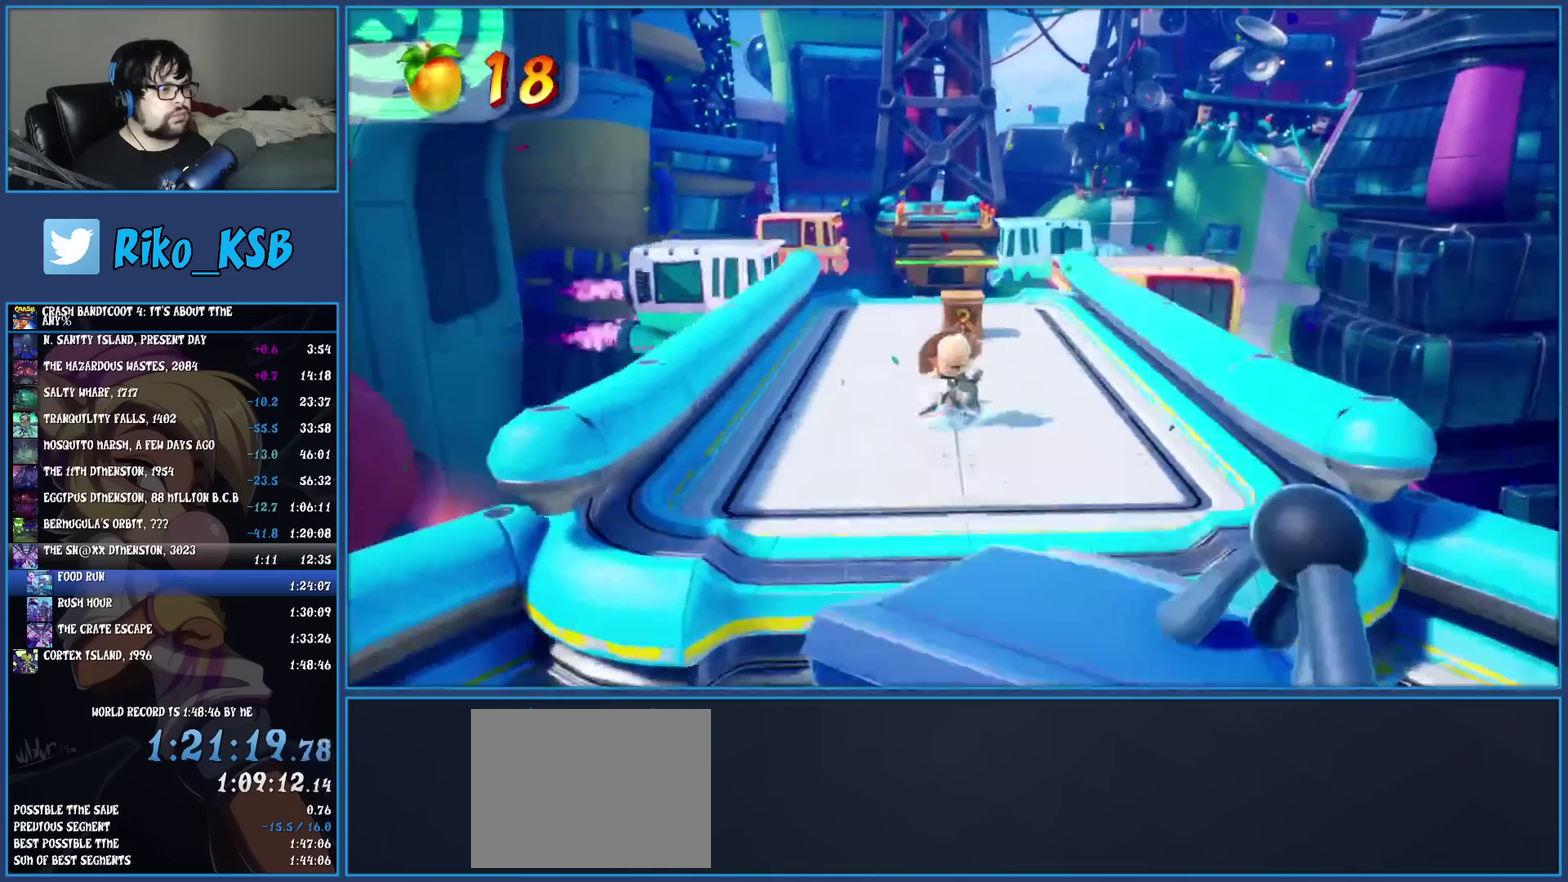
{"buttons": ["SQUARE"], "left_stick": "up", "button_events": [[117, "SQUARE", "up"], [250, "R1", "down"], [350, "R1", "up"], [417, "SQUARE", "down"]]}
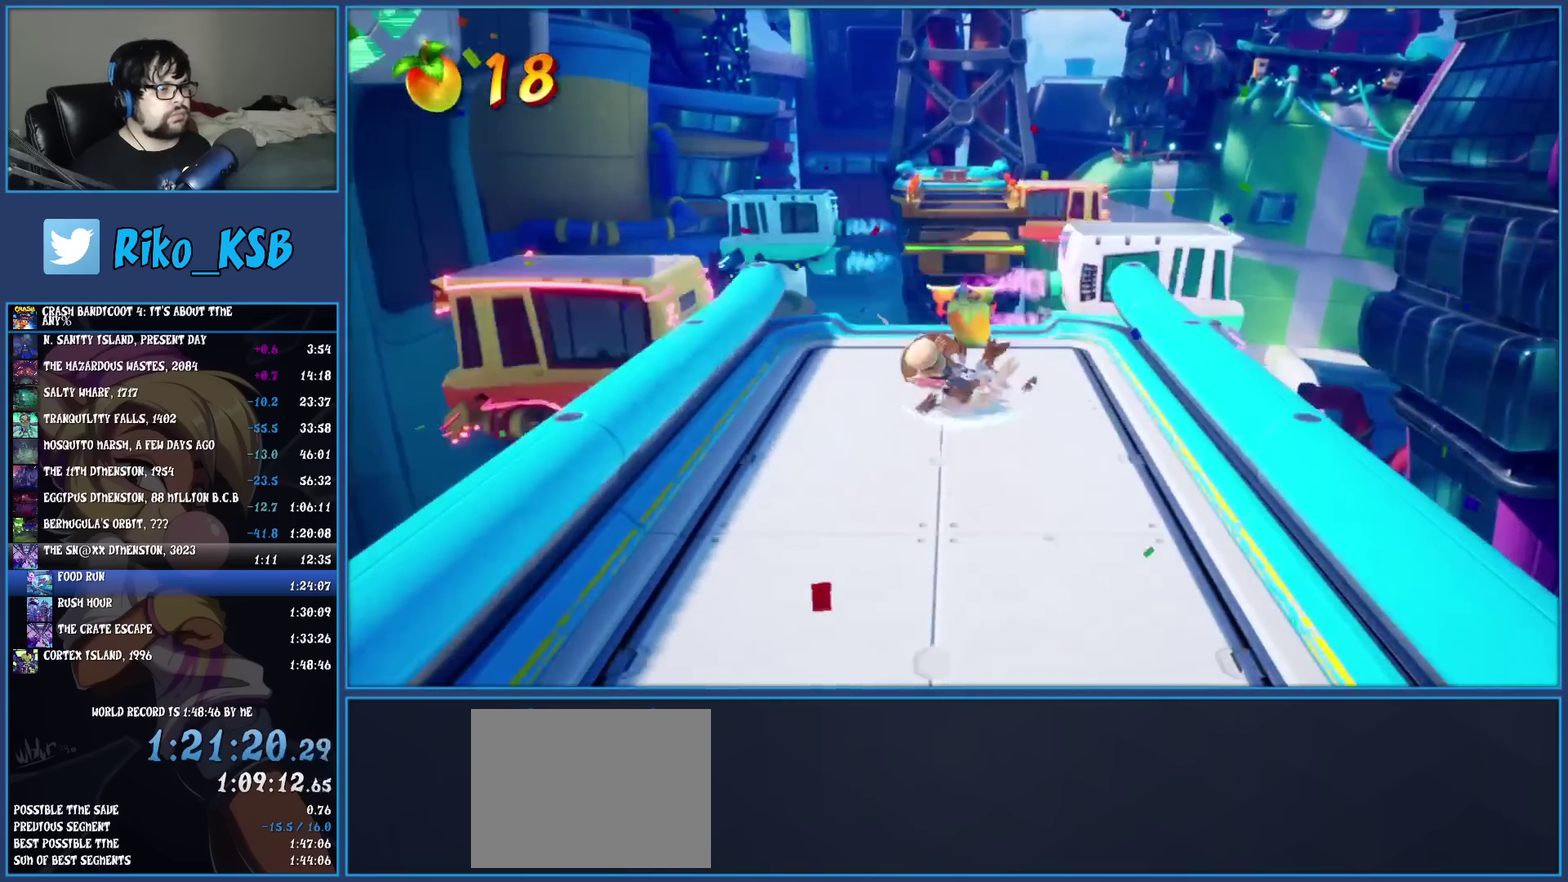
{"buttons": [], "left_stick": "up", "button_events": [[50, "SQUARE", "up"]]}
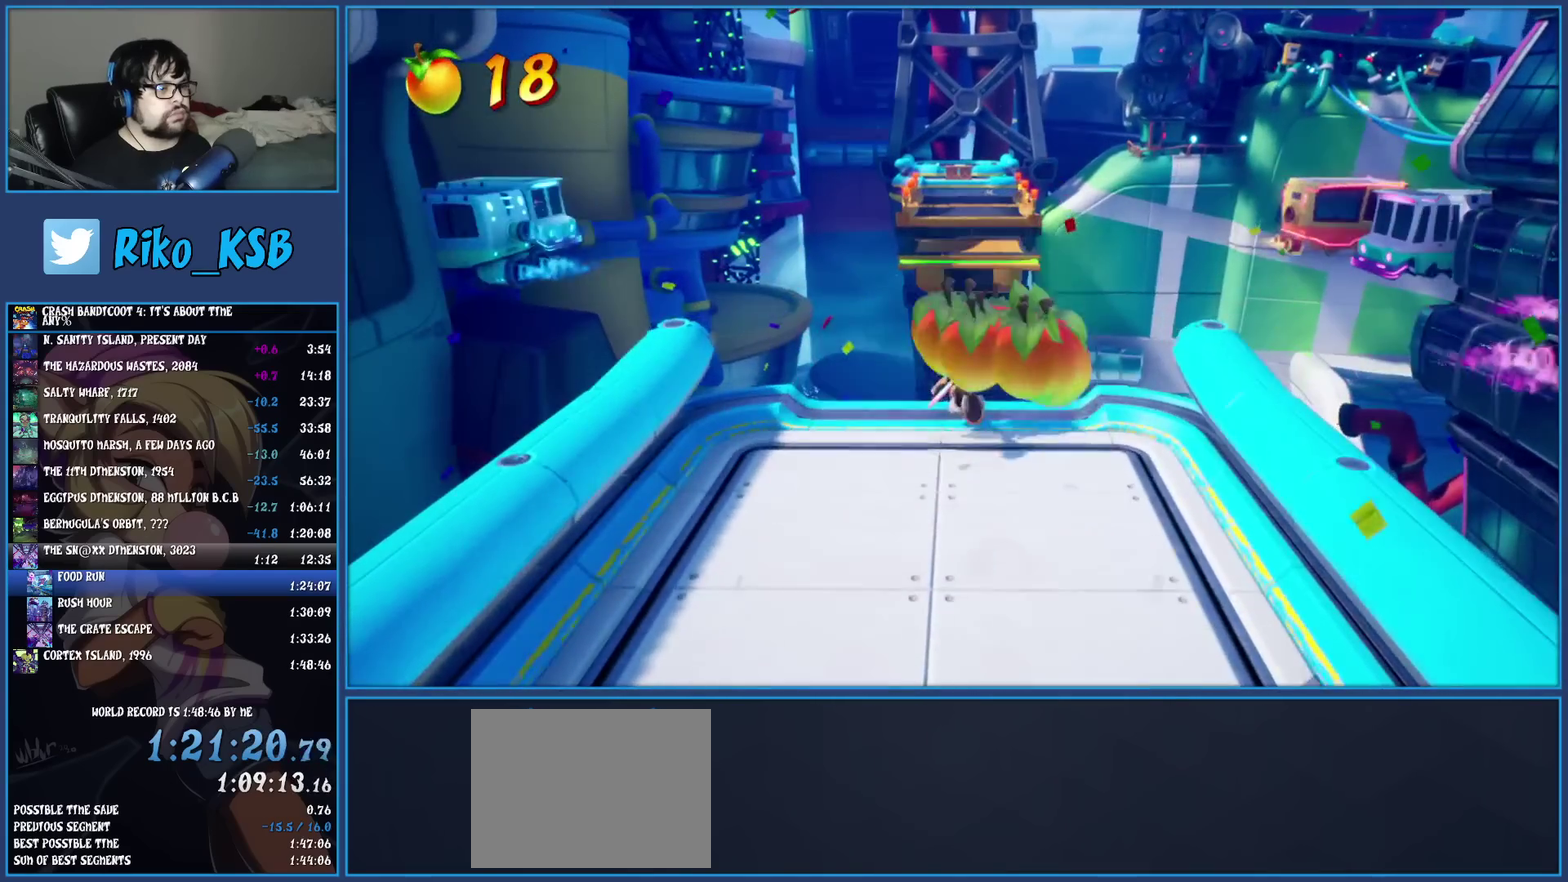
{"buttons": ["TRIANGLE"], "left_stick": "up-right", "button_events": [[33, "CROSS", "down"], [200, "CROSS", "up"], [350, "CROSS", "down"], [433, "CROSS", "up"], [483, "TRIANGLE", "down"]]}
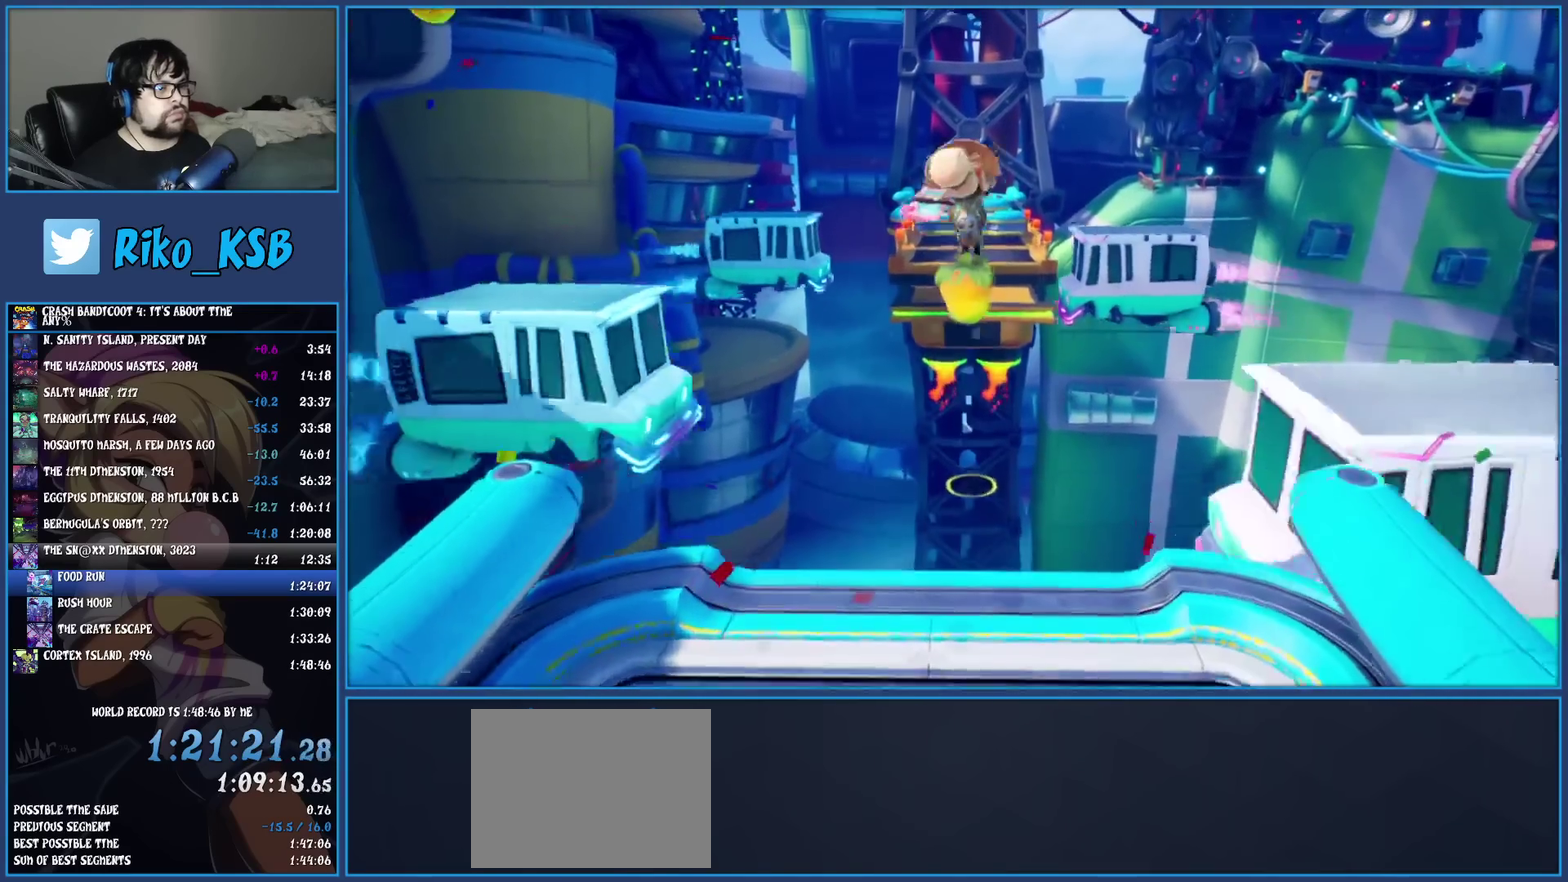
{"buttons": [], "left_stick": "up", "button_events": [[67, "TRIANGLE", "up"]]}
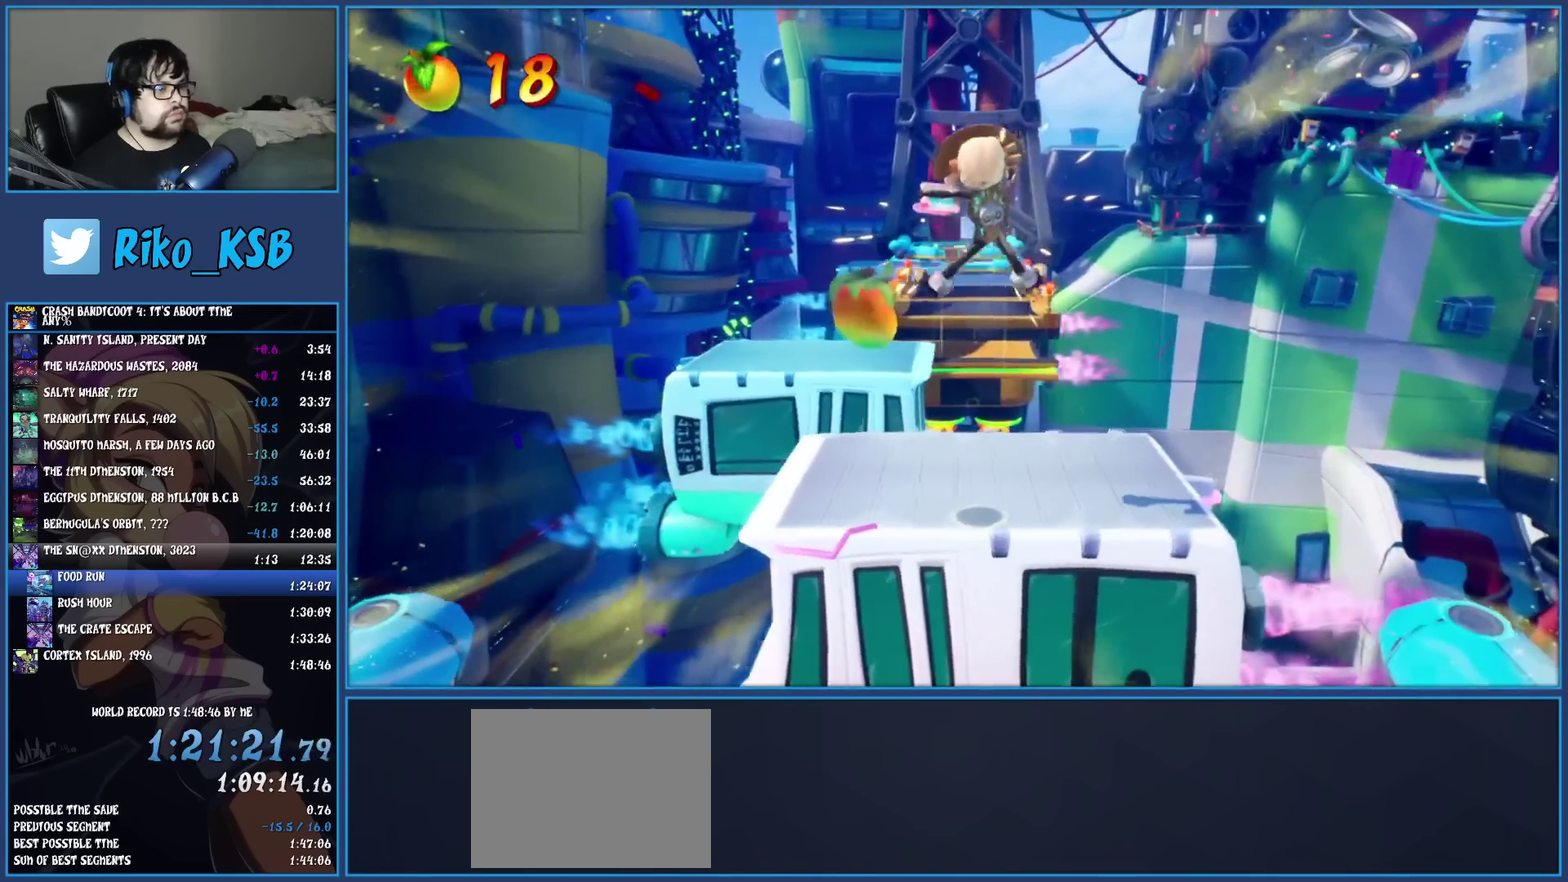
{"buttons": ["CROSS"], "left_stick": "up", "button_events": [[317, "CROSS", "down"]]}
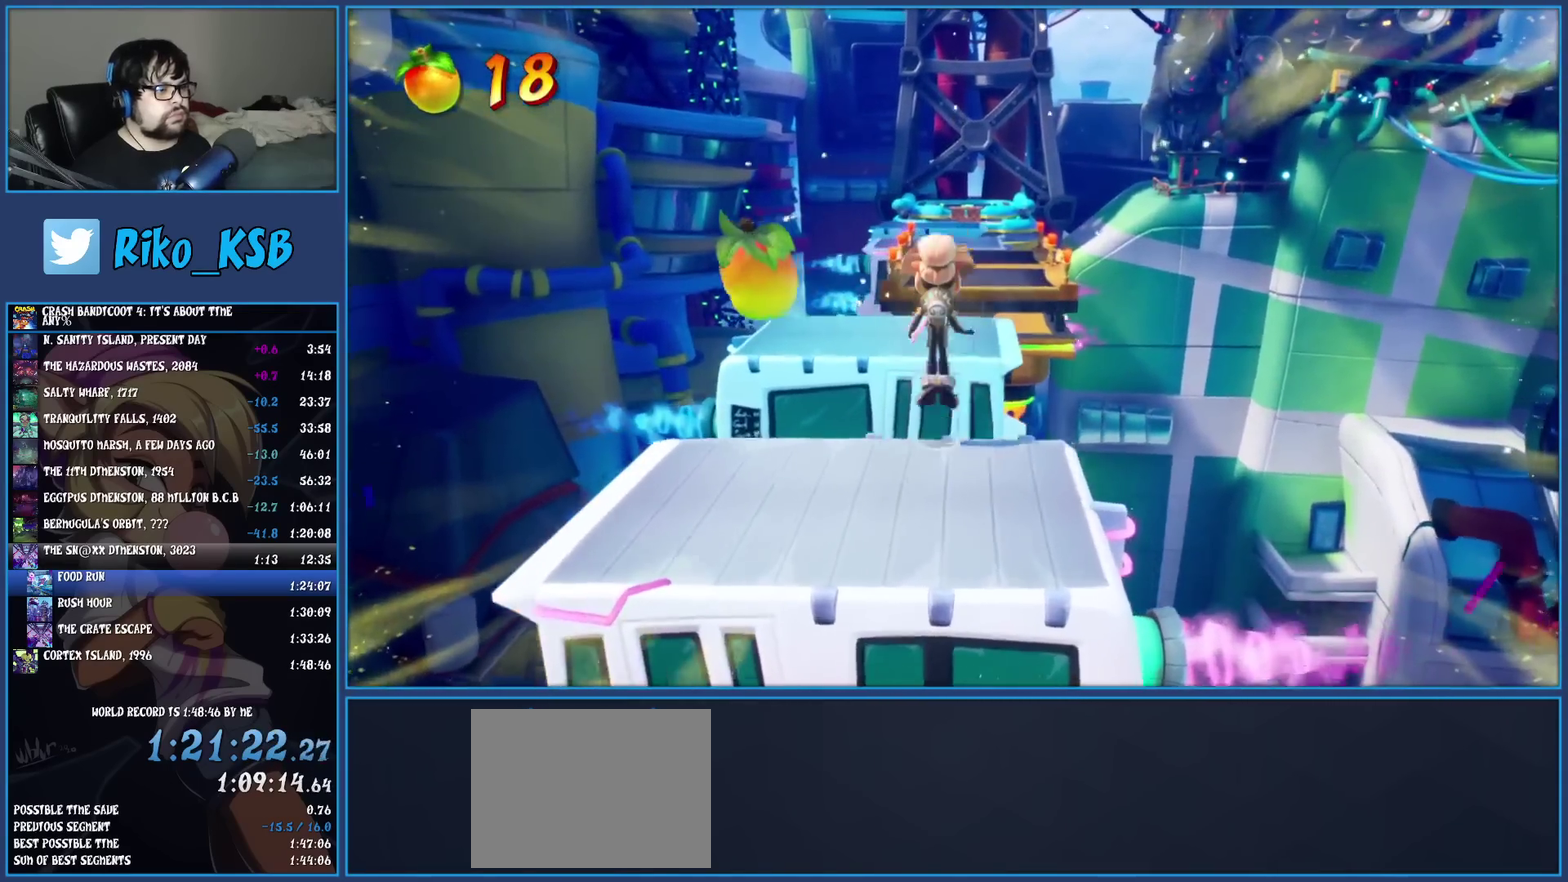
{"buttons": [], "left_stick": "up", "button_events": [[50, "CROSS", "up"]]}
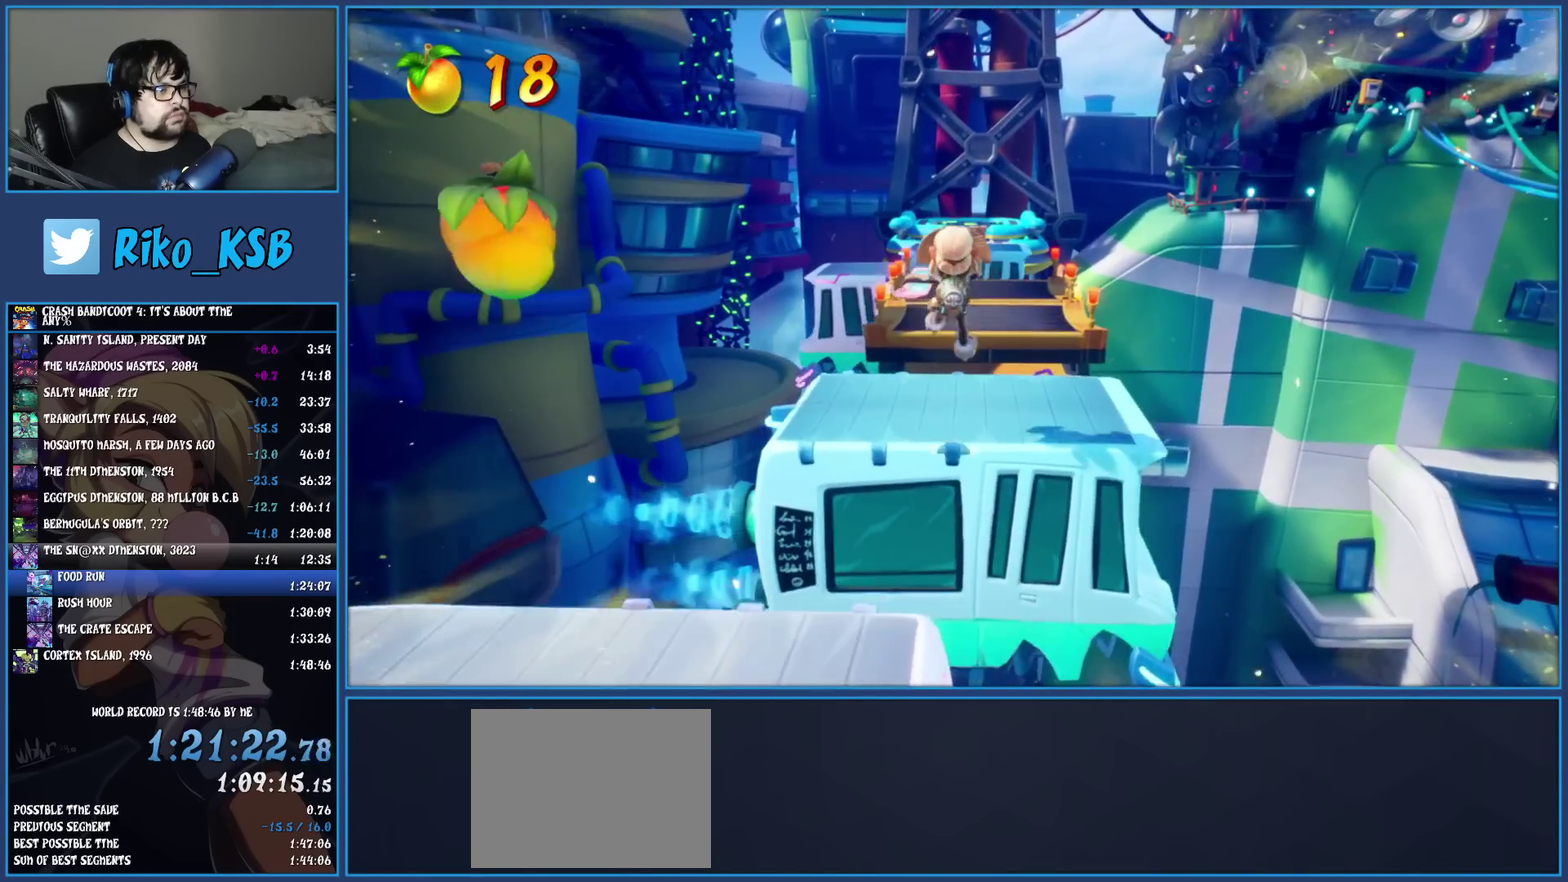
{"buttons": ["TRIANGLE"], "left_stick": "up", "button_events": [[100, "R1", "down"], [217, "R1", "up"], [283, "SQUARE", "down"], [317, "CROSS", "down"], [400, "SQUARE", "up"], [417, "CROSS", "up"], [500, "TRIANGLE", "down"]]}
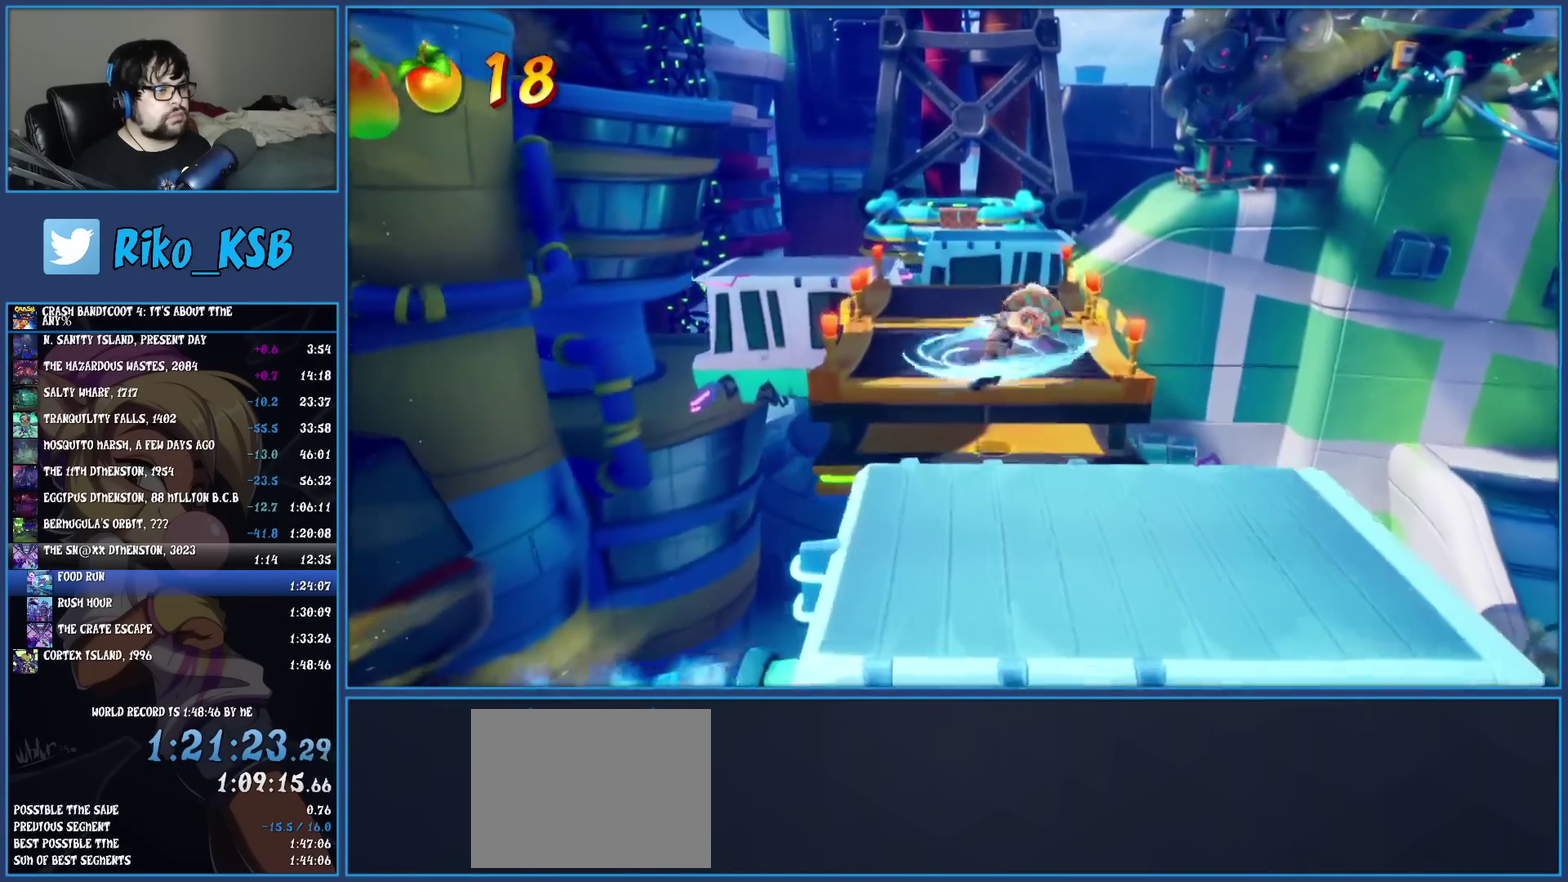
{"buttons": [], "left_stick": "up", "button_events": [[117, "TRIANGLE", "up"]]}
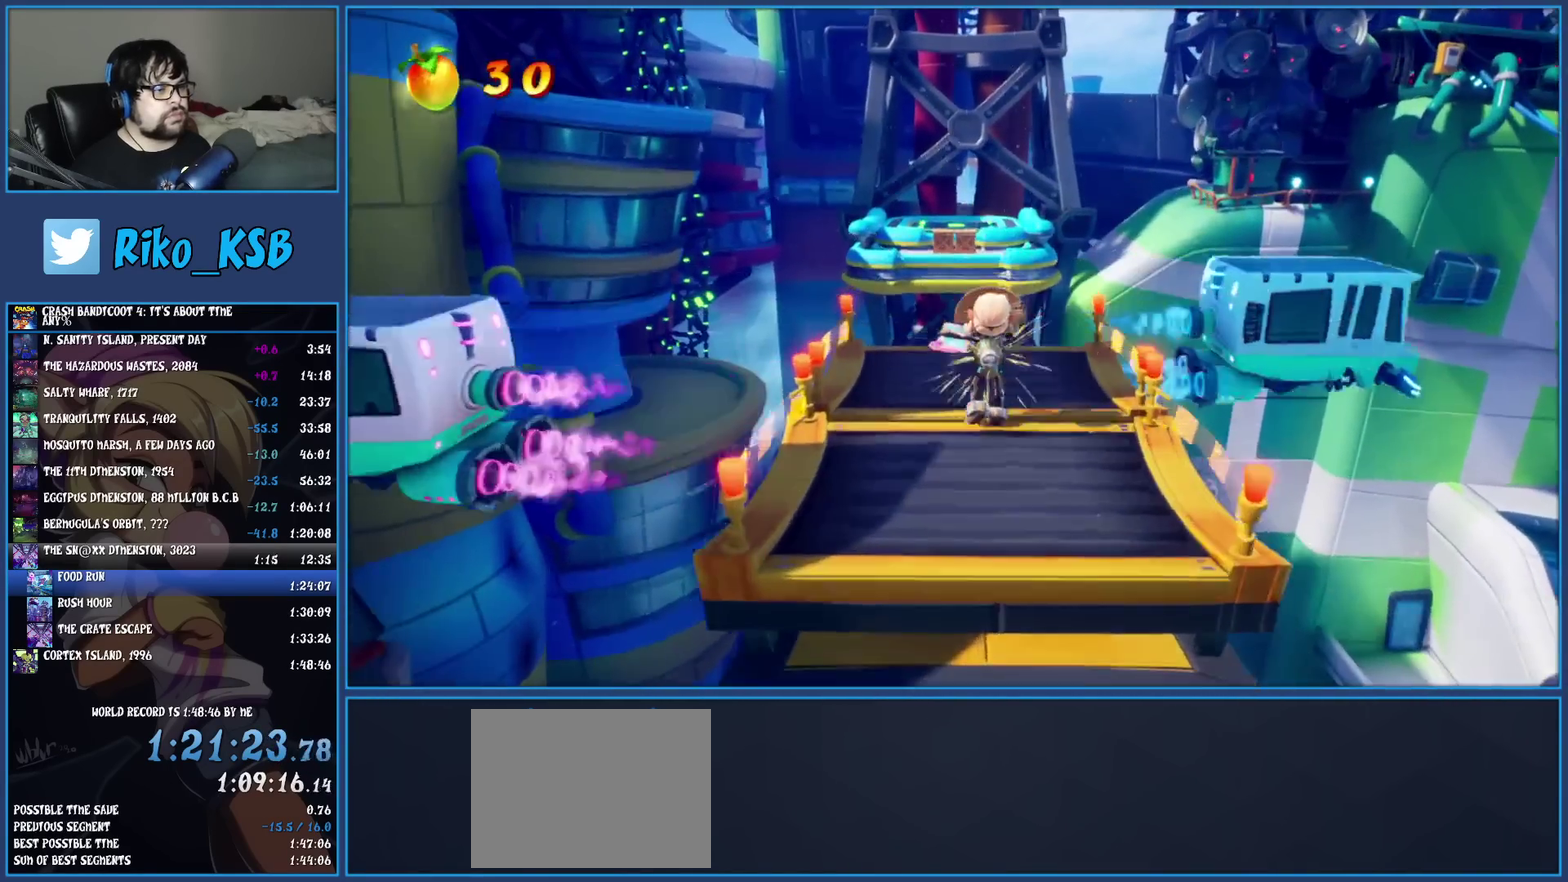
{"buttons": [], "left_stick": "center", "button_events": []}
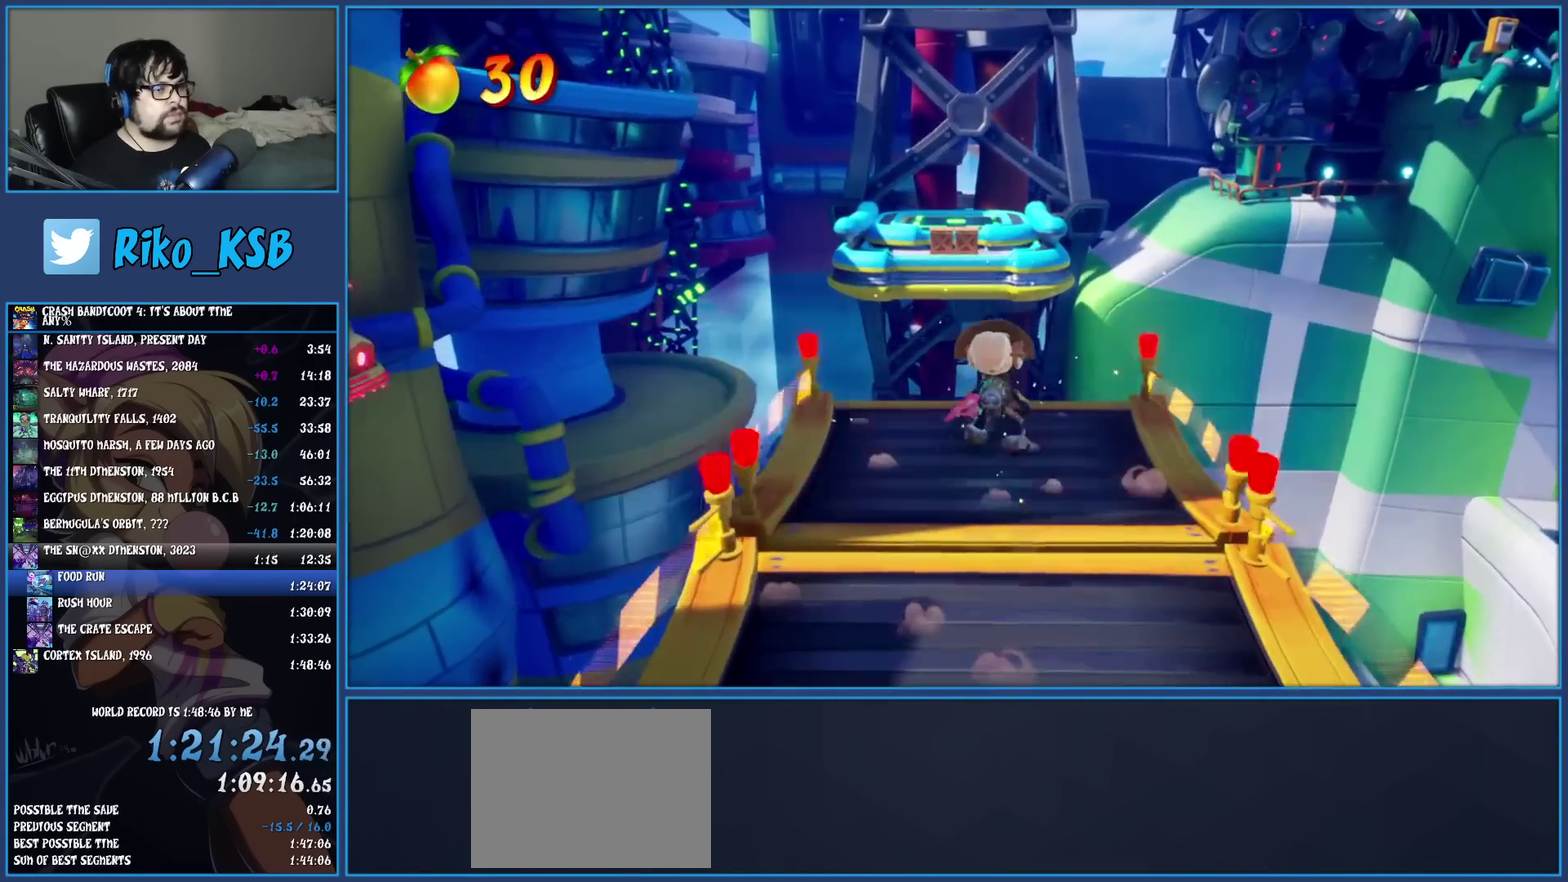
{"buttons": [], "left_stick": "up", "button_events": [[217, "TRIANGLE", "down"], [333, "TRIANGLE", "up"], [383, "CROSS", "down"], [483, "CROSS", "up"]]}
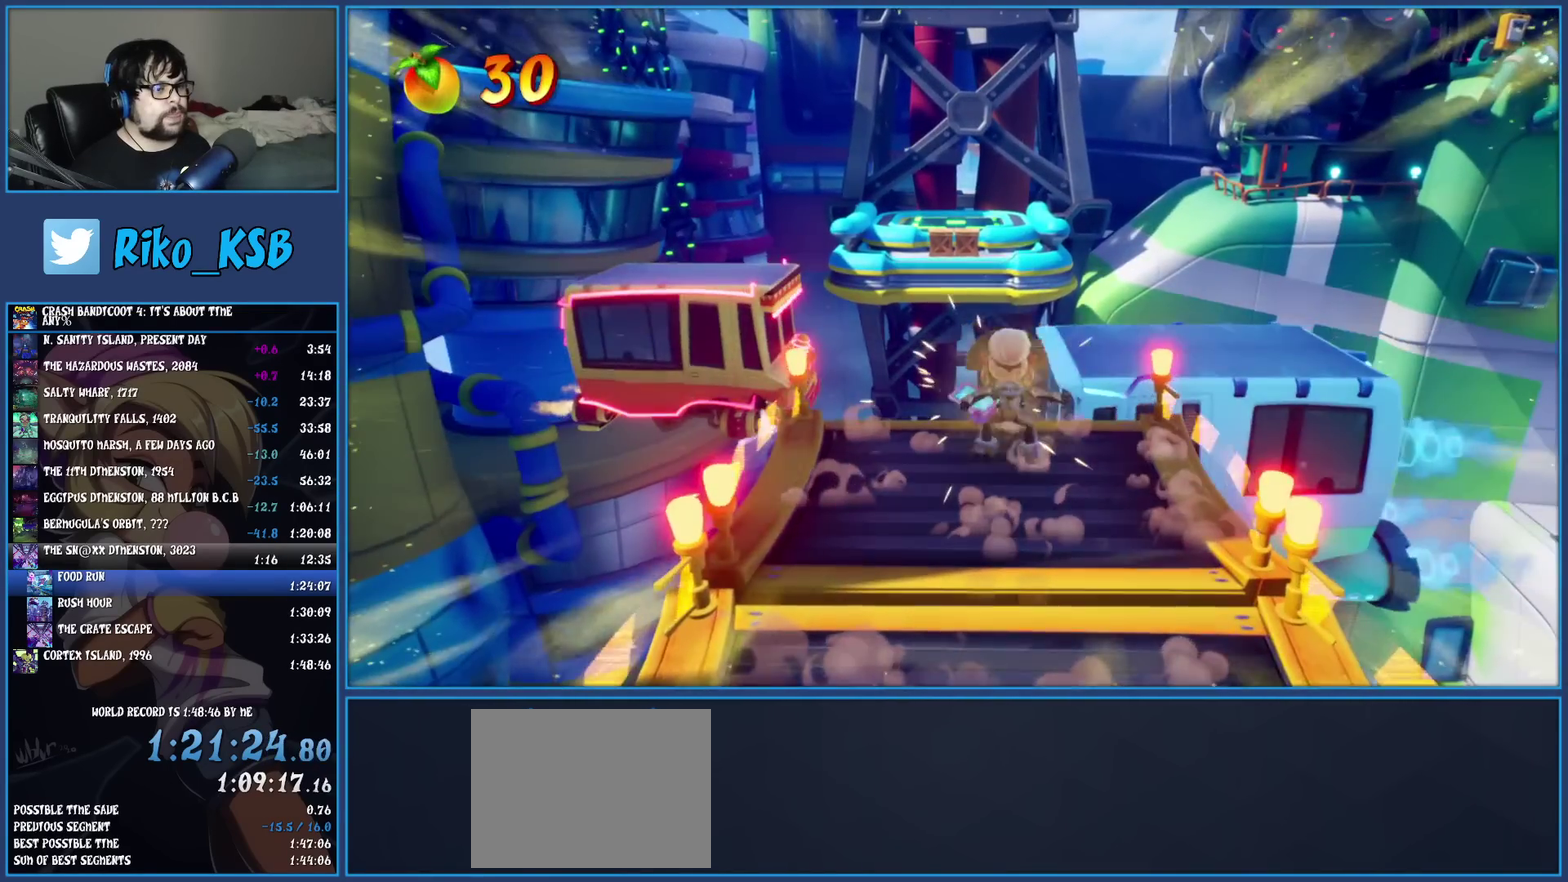
{"buttons": [], "left_stick": "up", "button_events": []}
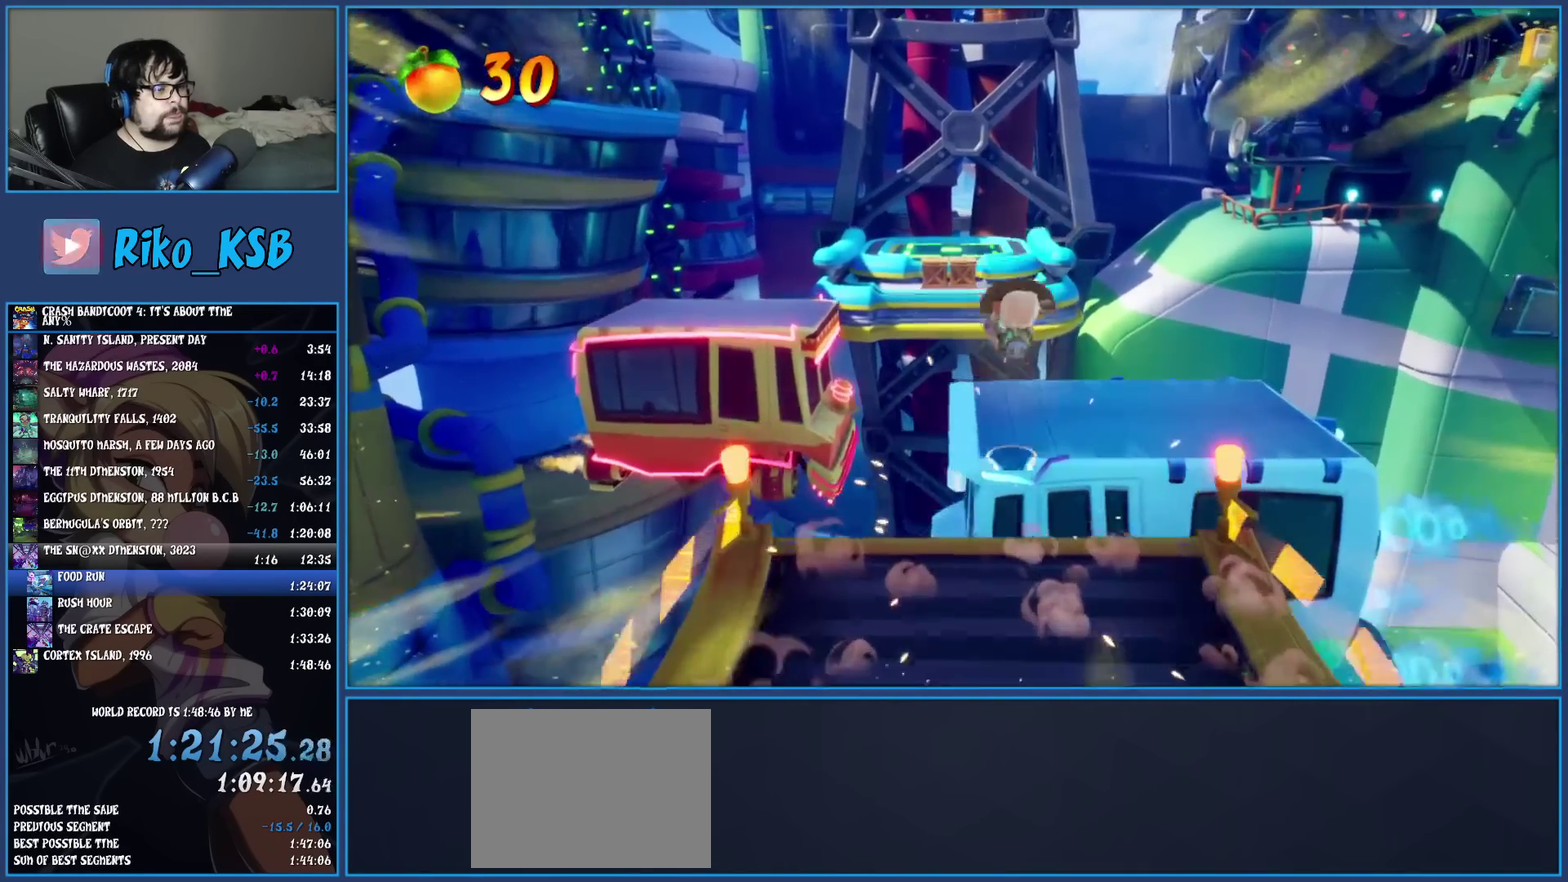
{"buttons": [], "left_stick": "up", "button_events": [[133, "R1", "down"], [233, "R1", "up"], [250, "SQUARE", "down"], [300, "CROSS", "down"], [350, "SQUARE", "up"], [367, "CROSS", "up"]]}
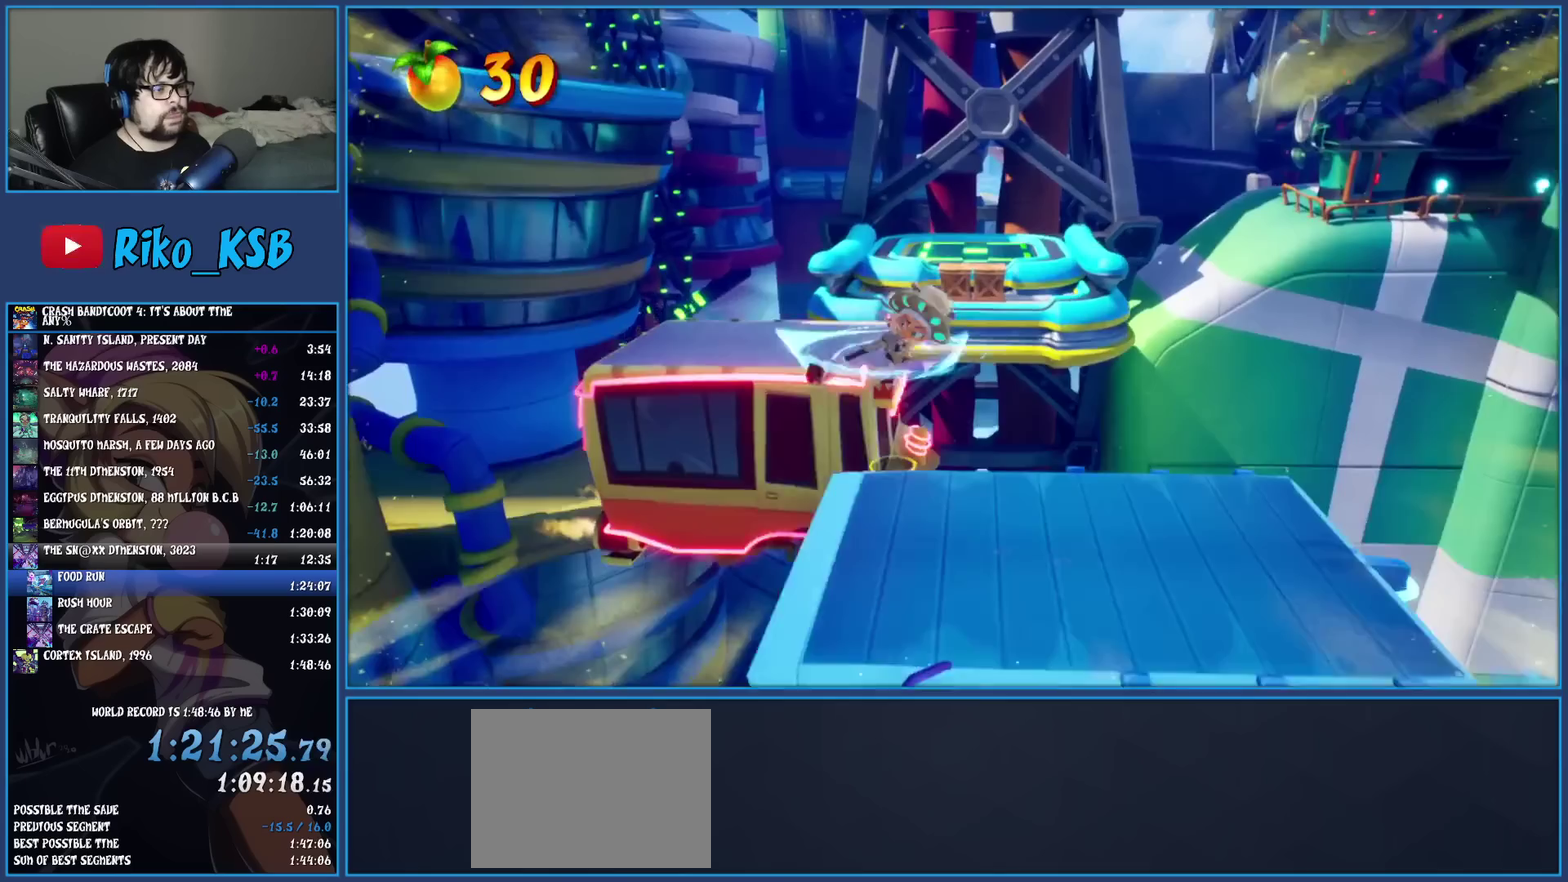
{"buttons": ["R1"], "left_stick": "up", "button_events": [[483, "R1", "down"]]}
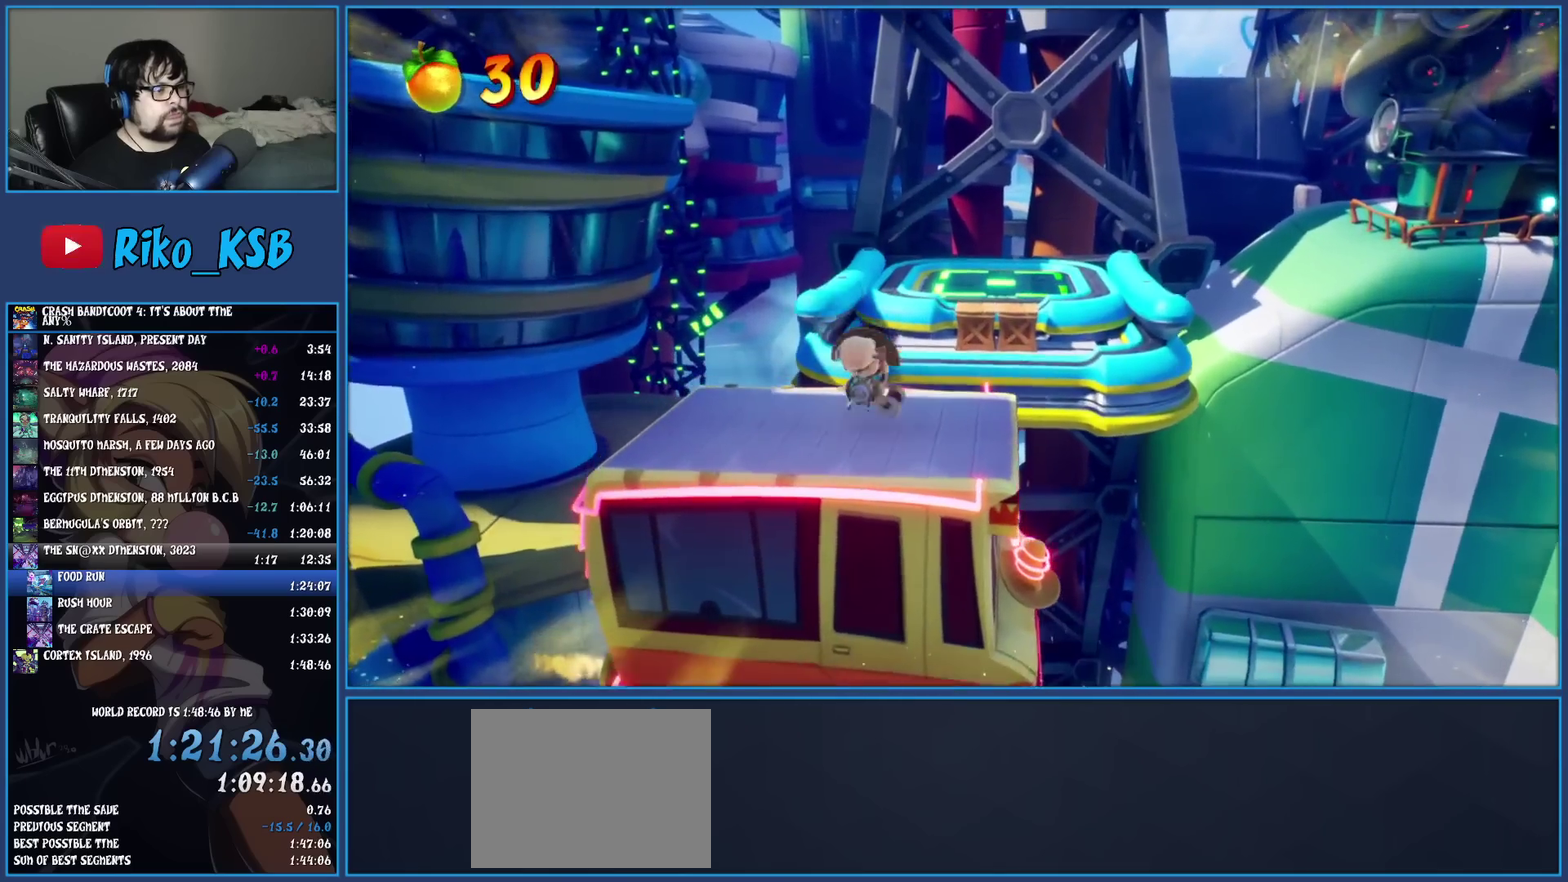
{"buttons": [], "left_stick": "up", "button_events": [[100, "R1", "up"], [150, "SQUARE", "down"], [200, "CROSS", "down"], [250, "SQUARE", "up"], [267, "CROSS", "up"]]}
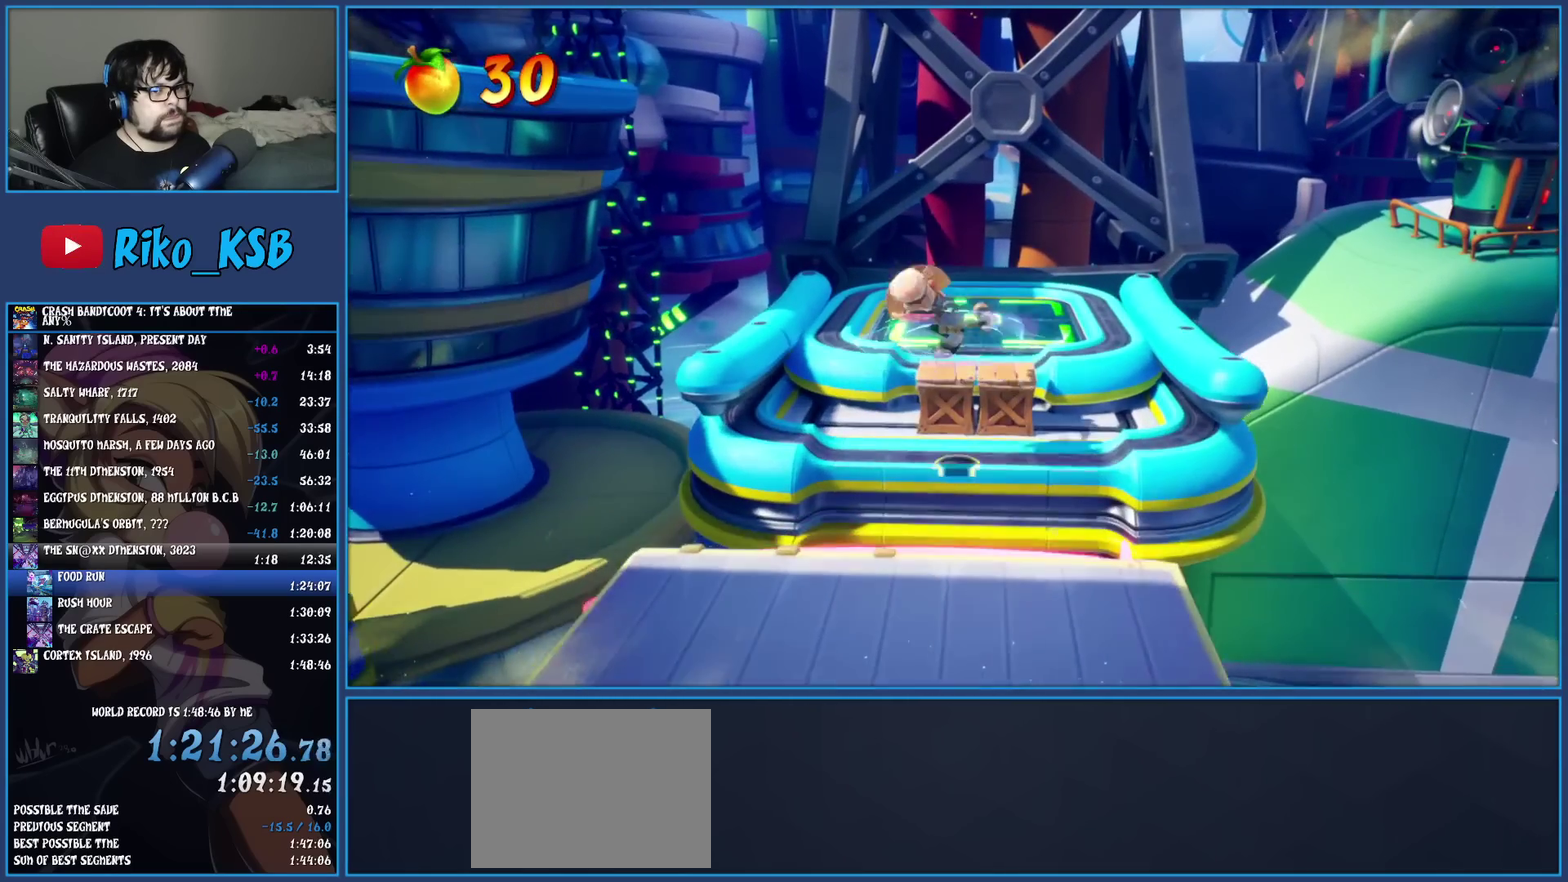
{"buttons": [], "left_stick": "up", "button_events": []}
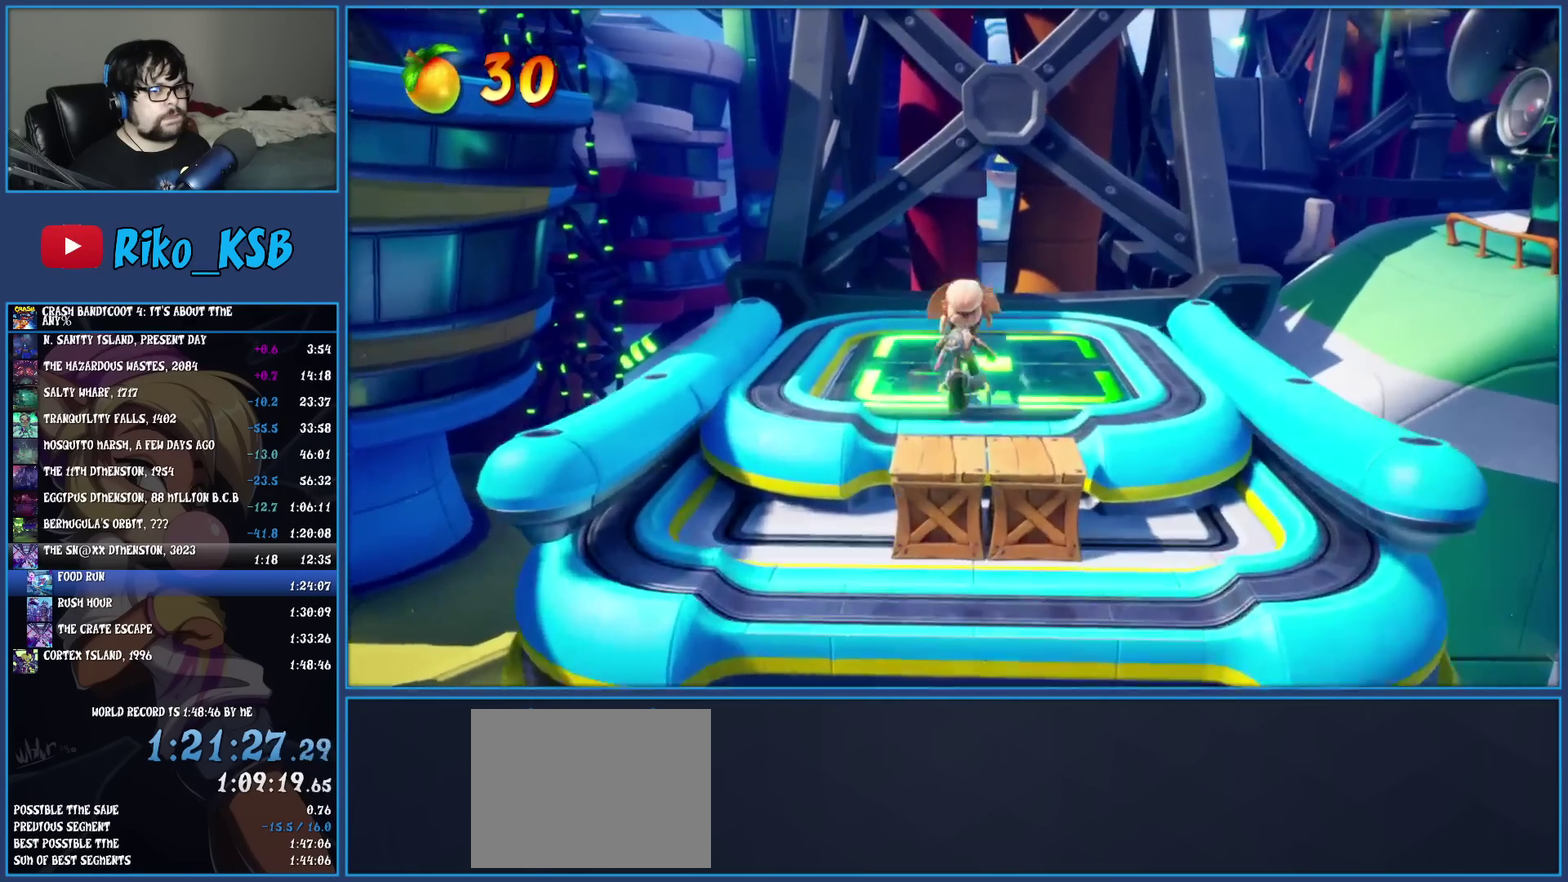
{"buttons": [], "left_stick": "center", "button_events": []}
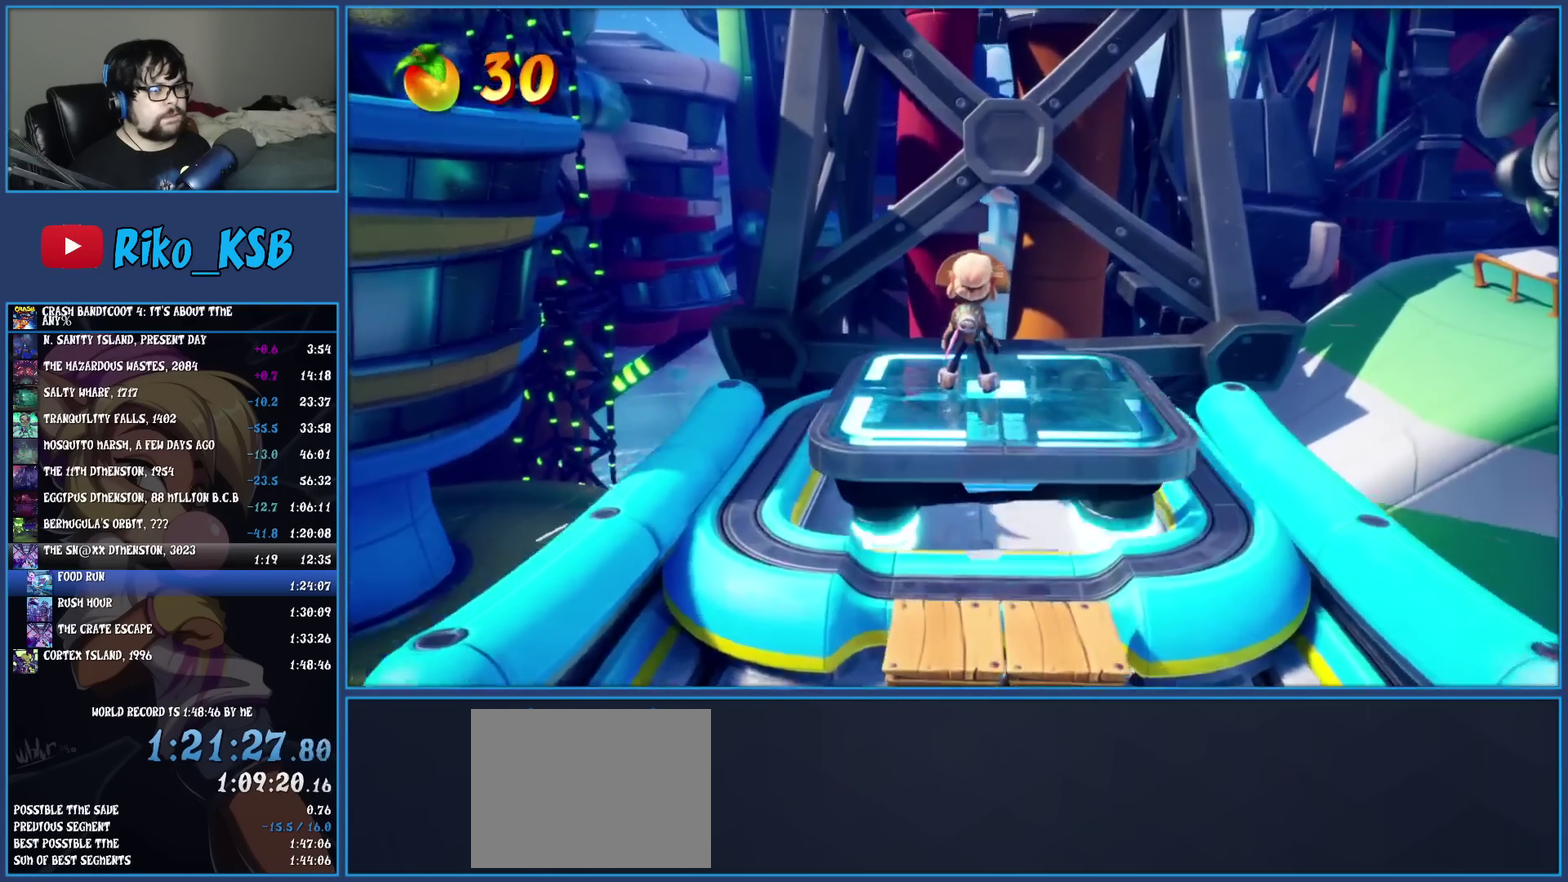
{"buttons": [], "left_stick": "up", "button_events": []}
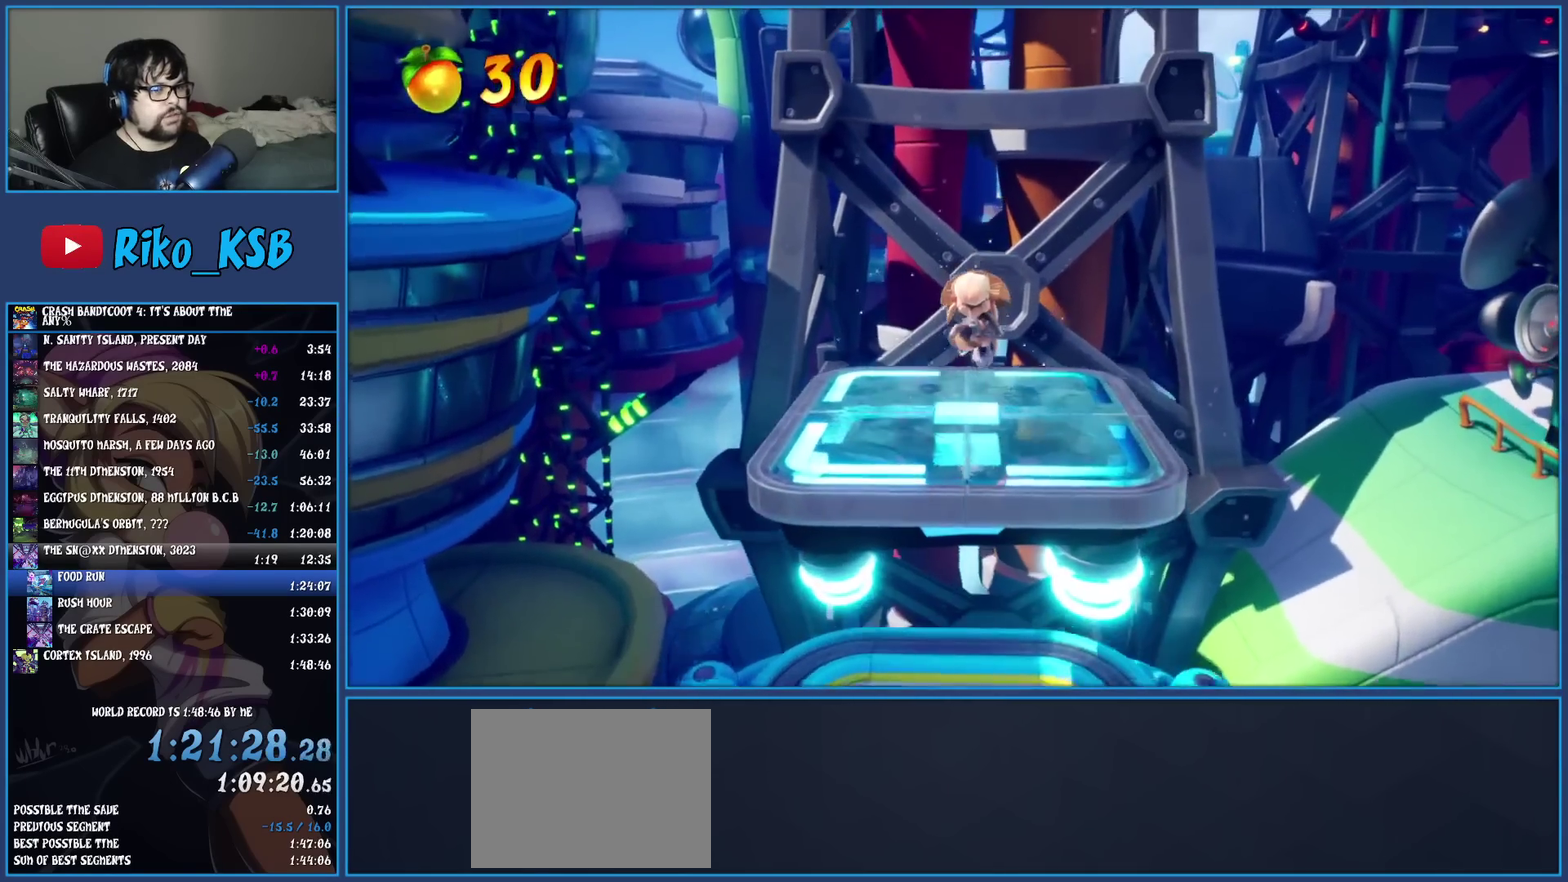
{"buttons": [], "left_stick": "up", "button_events": []}
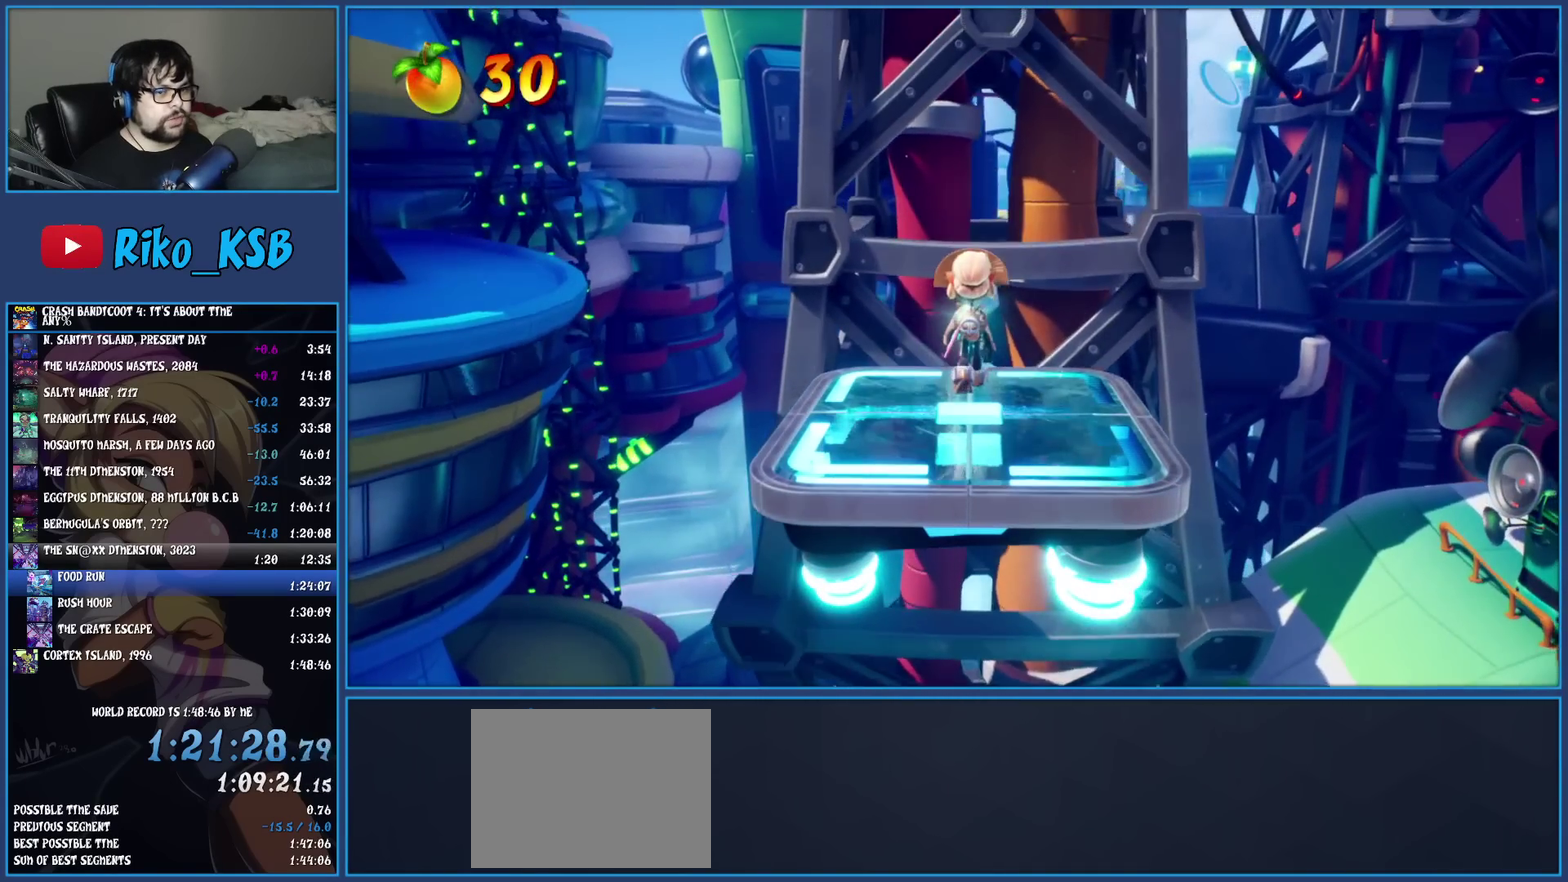
{"buttons": [], "left_stick": "up", "button_events": []}
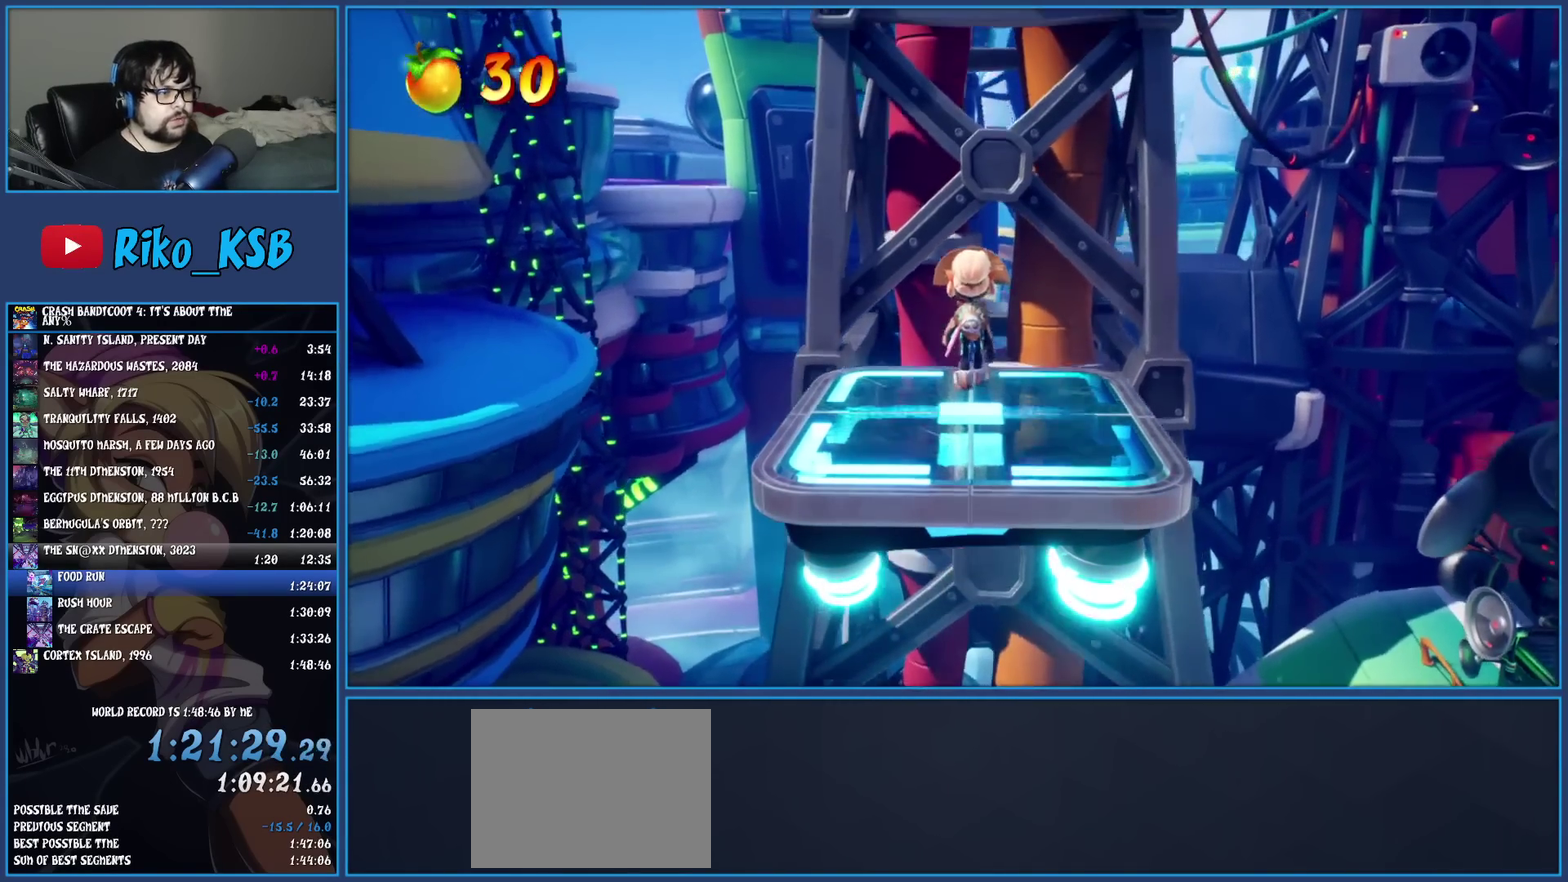
{"buttons": [], "left_stick": "up", "button_events": []}
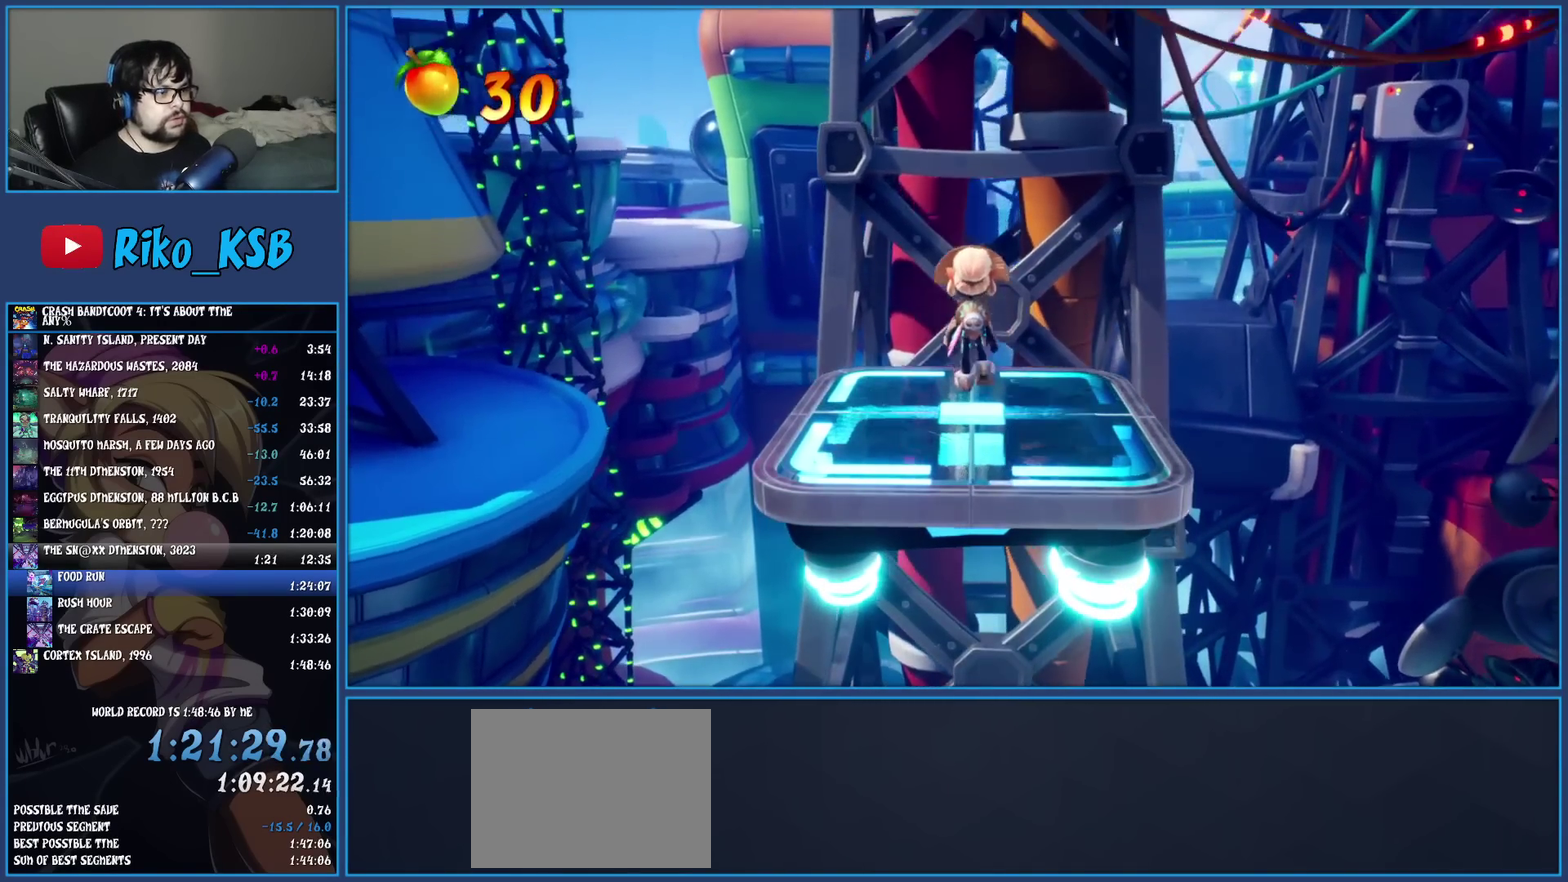
{"buttons": [], "left_stick": "up", "button_events": []}